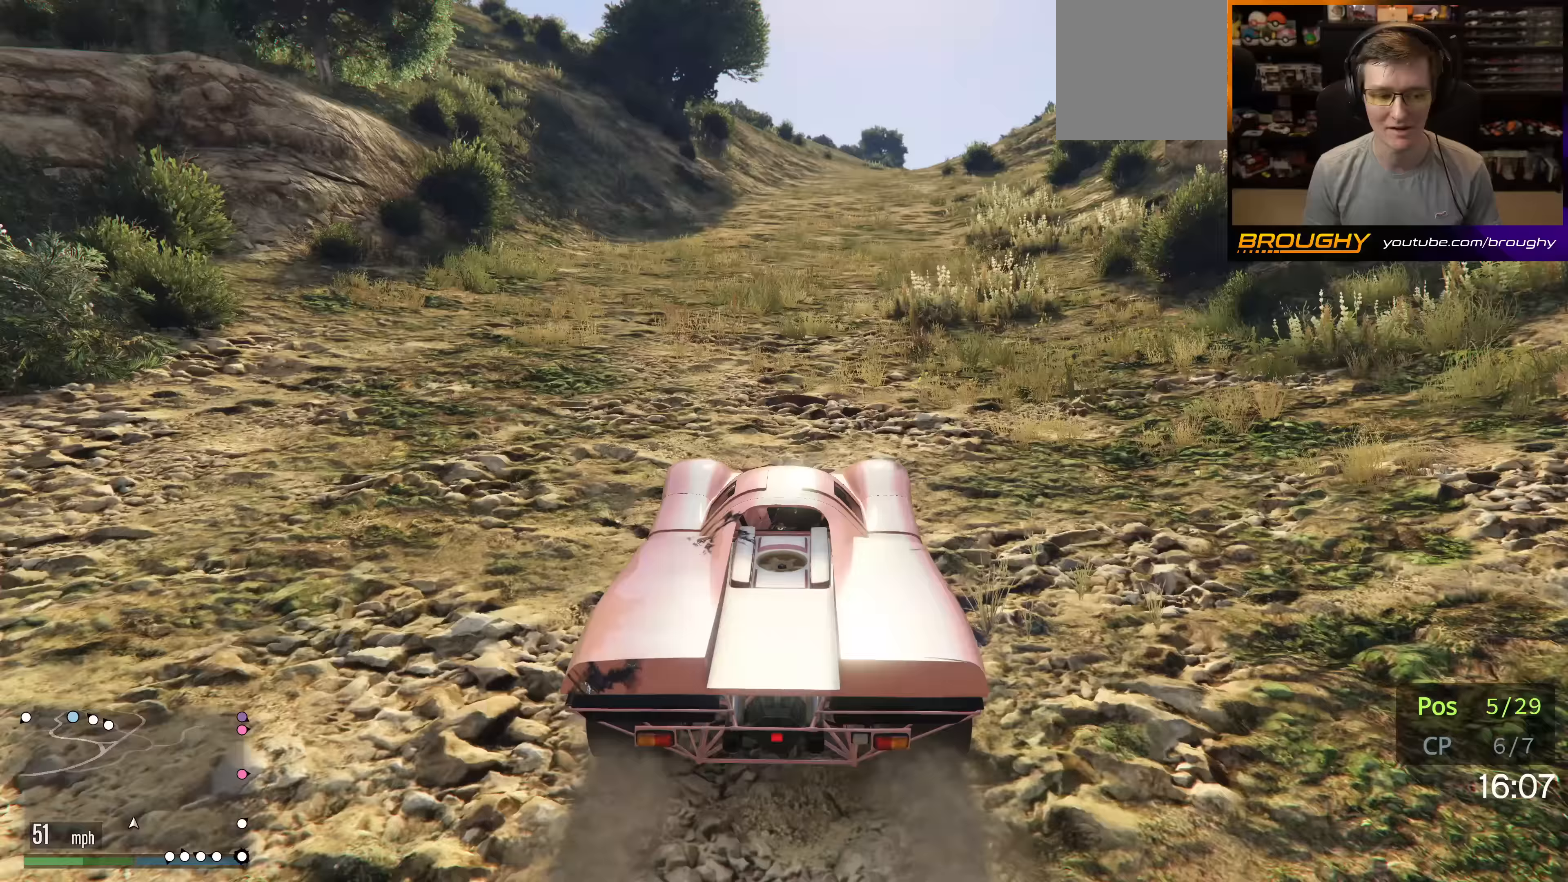
Gameplay with a controller (Xbox layout); each line is a JSON object with the inputs held at the frame after it. "events" lists button and stick changes between this image and that frame as [ms after this image, input, new state], when the widget could be followed in between. Not read: L3 R3.
{"buttons": ["R2"], "left_stick": "right", "right_stick": "center", "events": [[383, "left_stick", "right"]]}
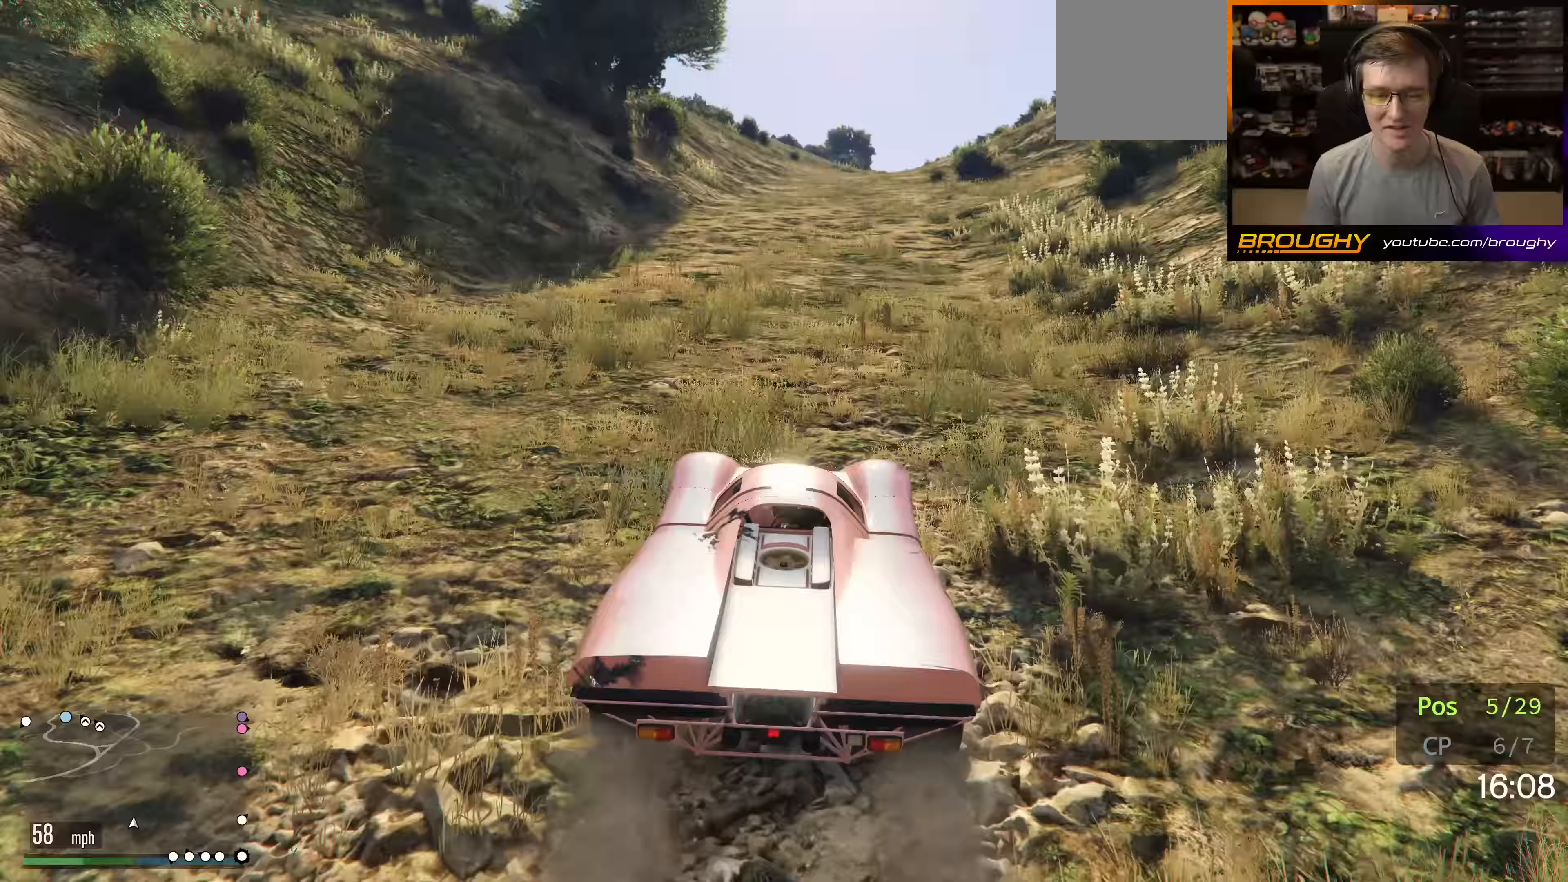
{"buttons": ["R2"], "left_stick": "center", "right_stick": "center", "events": [[33, "left_stick", "center"]]}
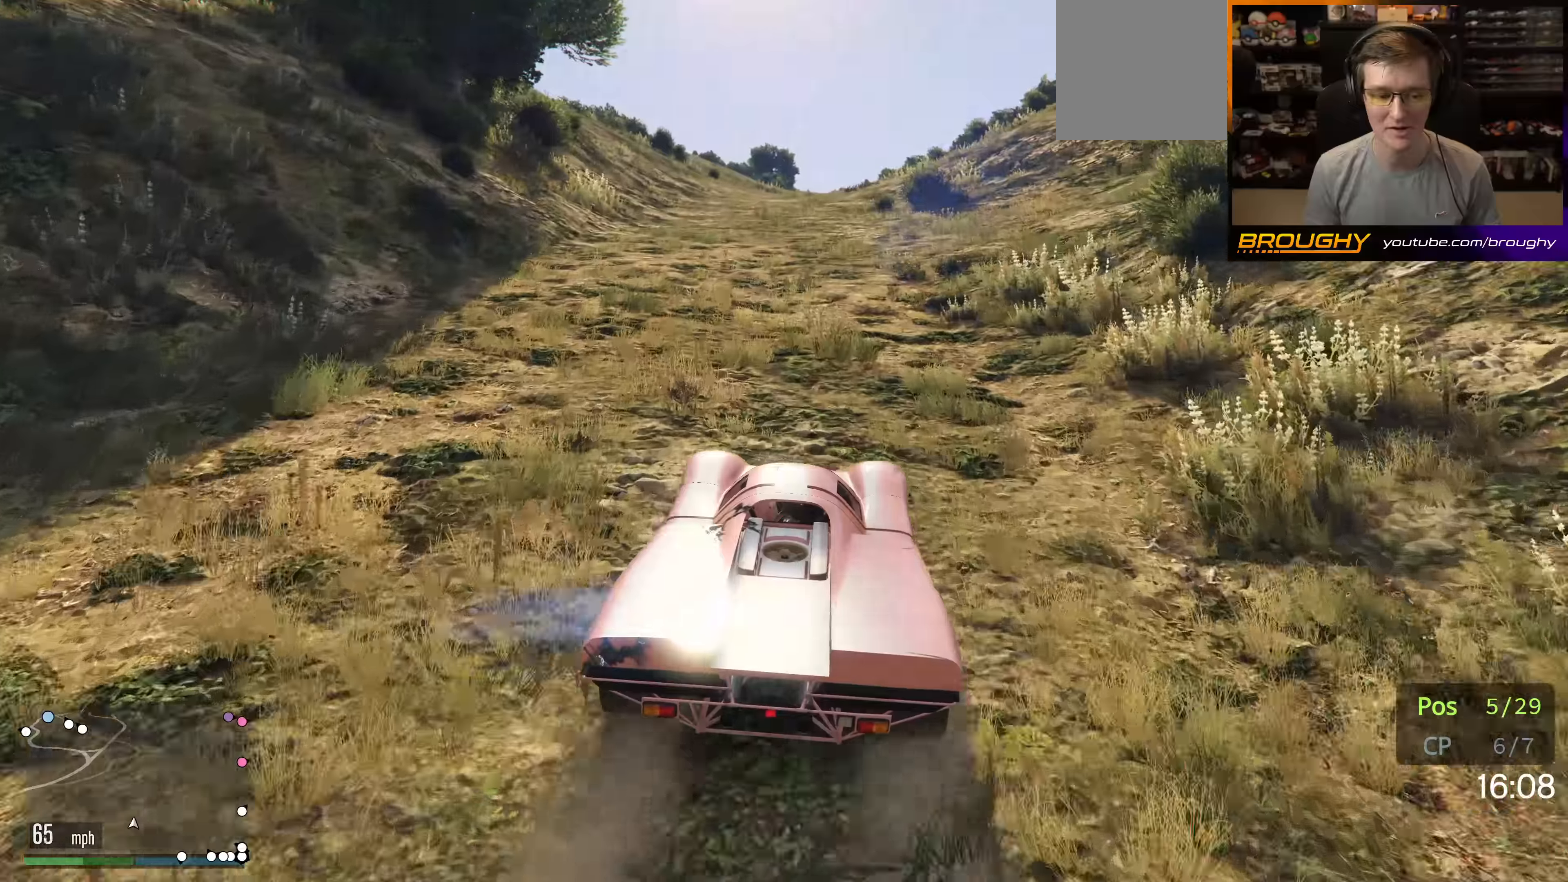
{"buttons": ["R2"], "left_stick": "center", "right_stick": "center", "events": []}
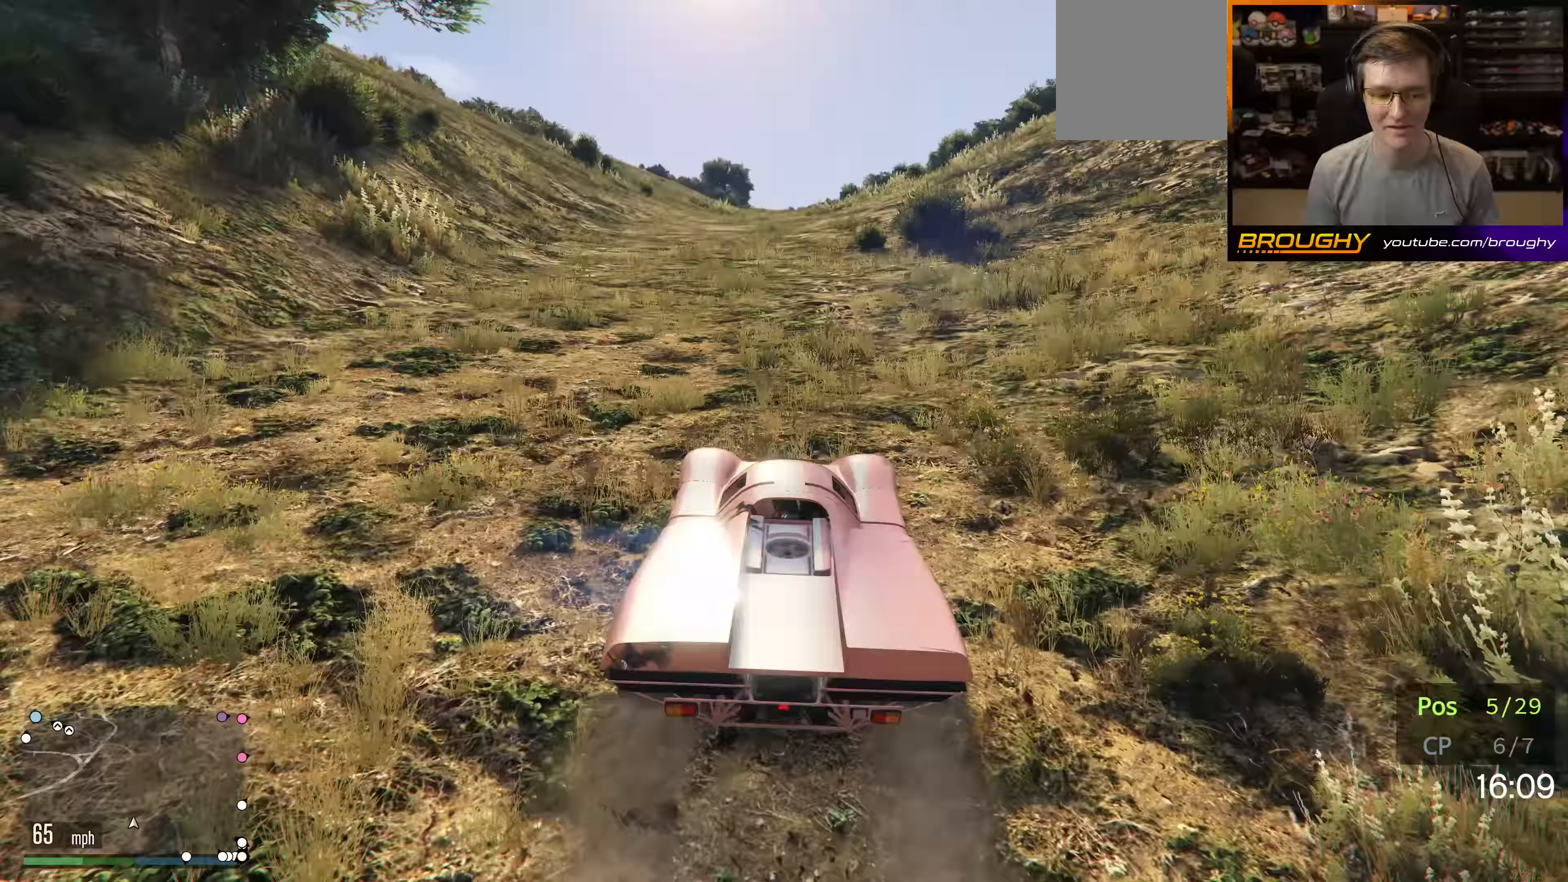
{"buttons": ["R2"], "left_stick": "center", "right_stick": "center", "events": []}
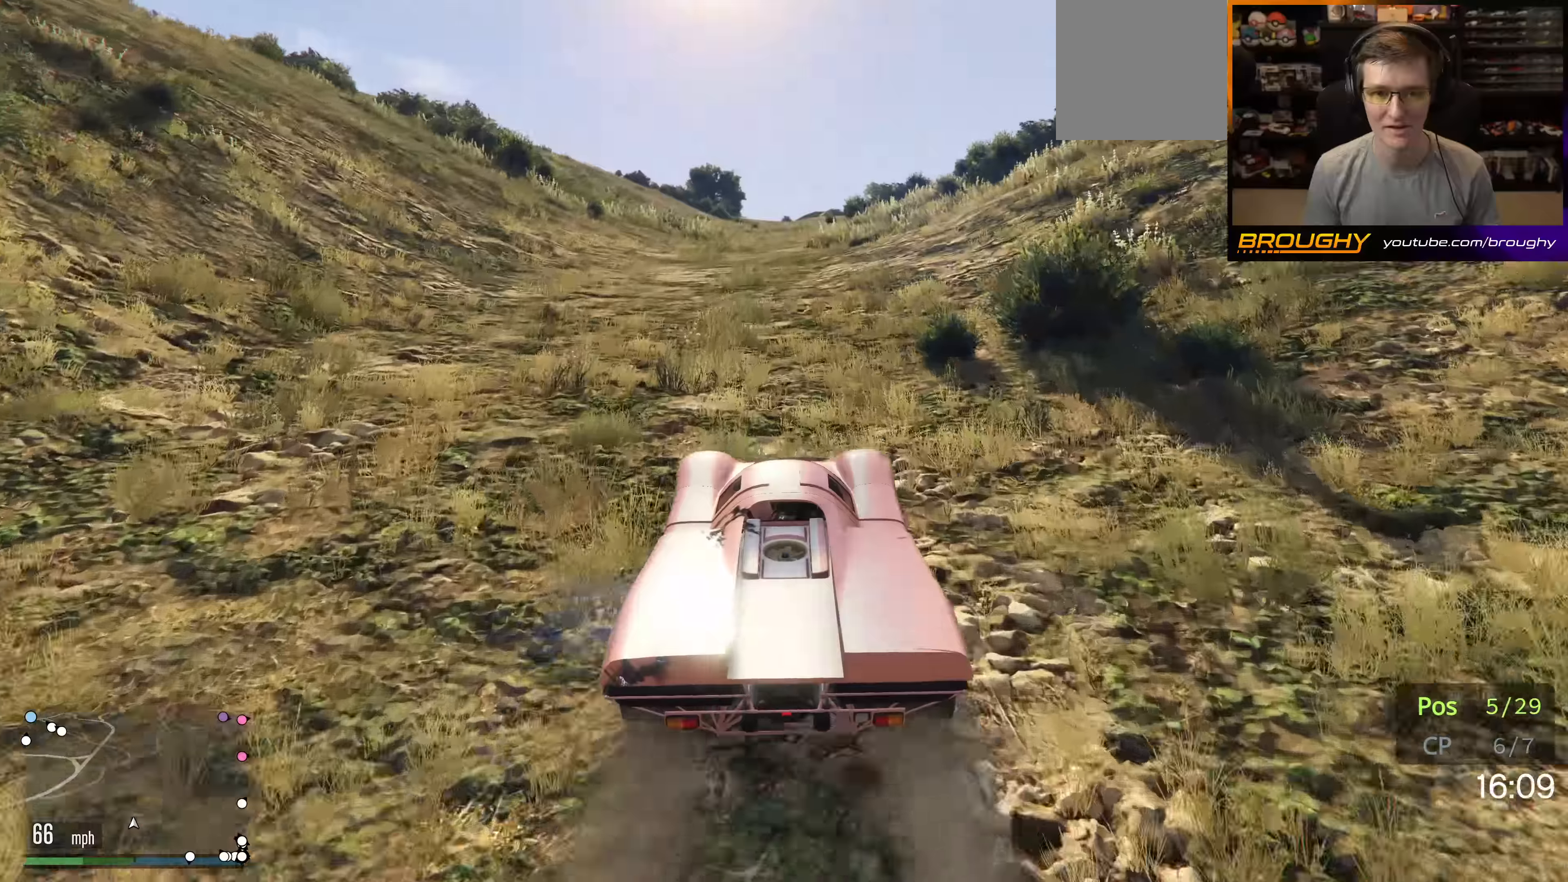
{"buttons": ["R2"], "left_stick": "center", "right_stick": "center", "events": []}
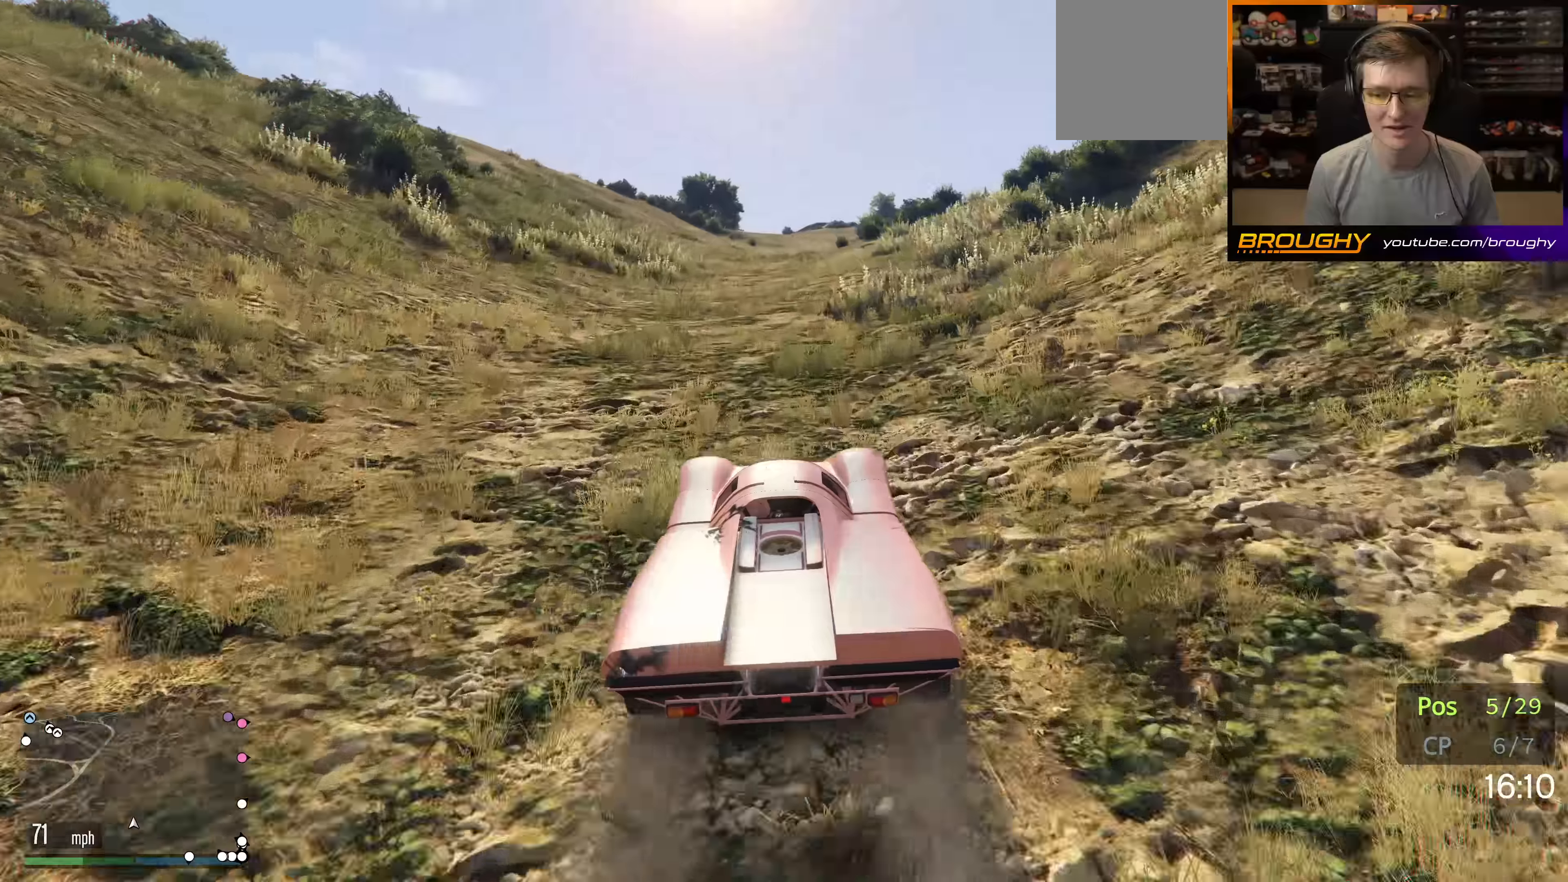
{"buttons": ["R2"], "left_stick": "right", "right_stick": "center", "events": [[500, "left_stick", "right"]]}
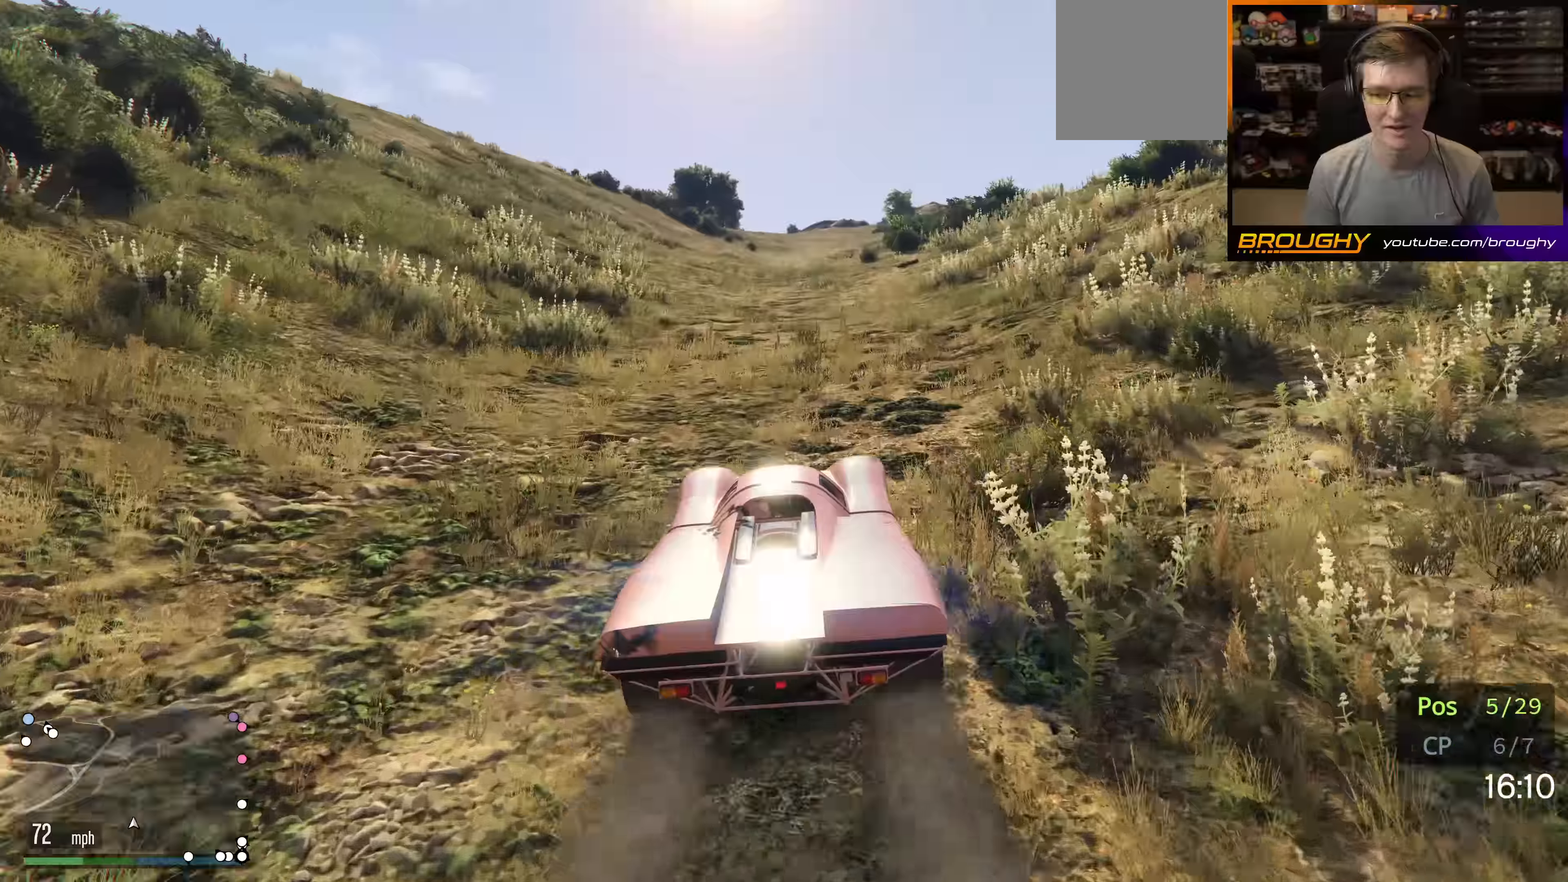
{"buttons": ["R2"], "left_stick": "center", "right_stick": "center", "events": [[100, "left_stick", "center"]]}
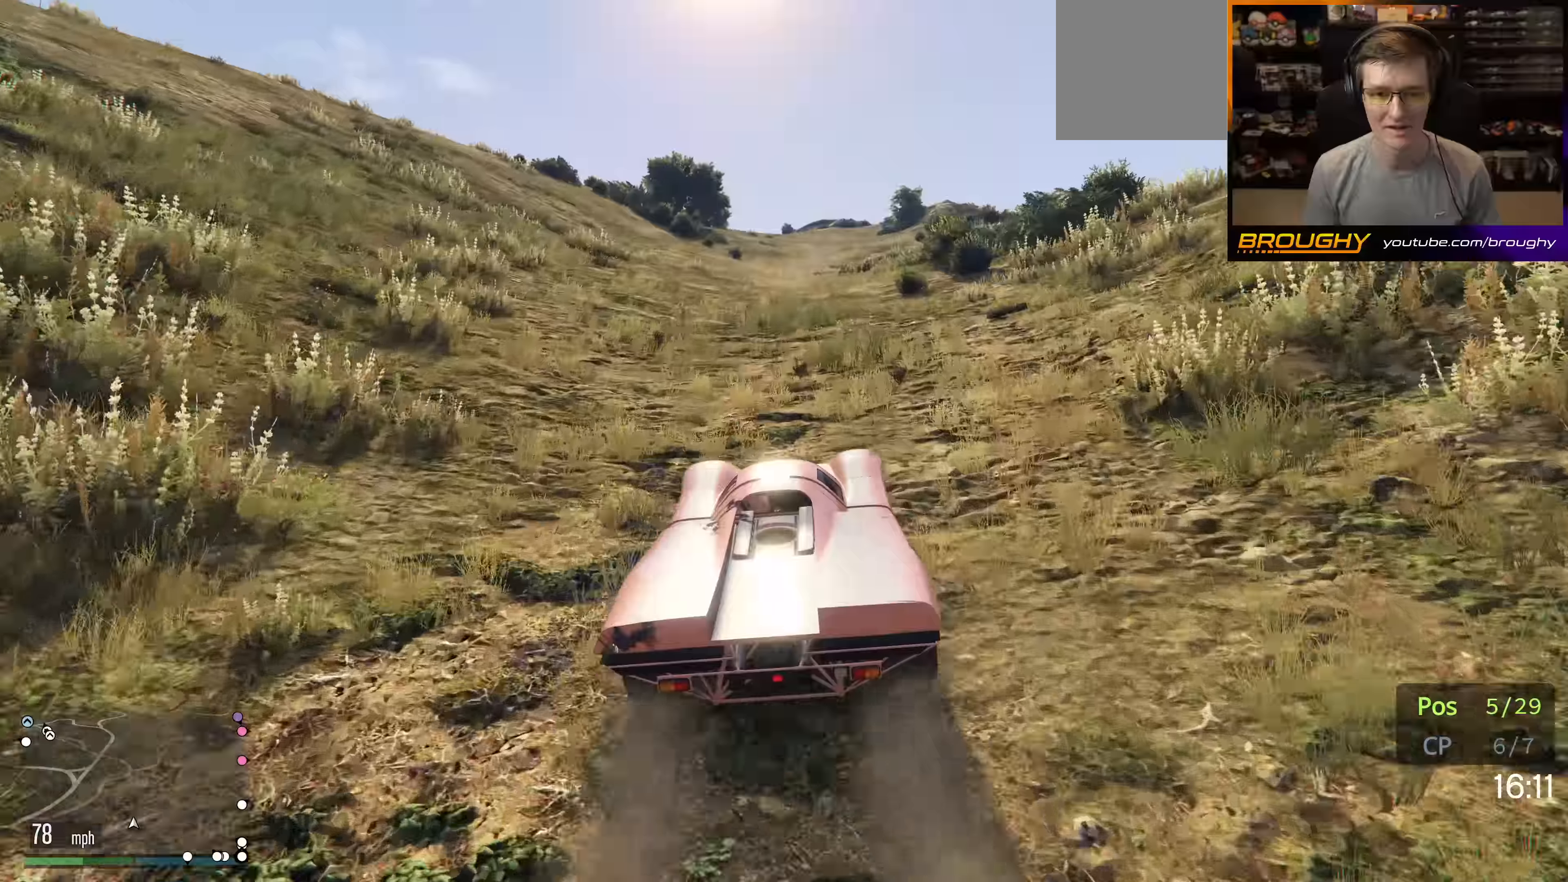
{"buttons": ["R2"], "left_stick": "center", "right_stick": "center", "events": [[200, "left_stick", "right"], [350, "left_stick", "center"]]}
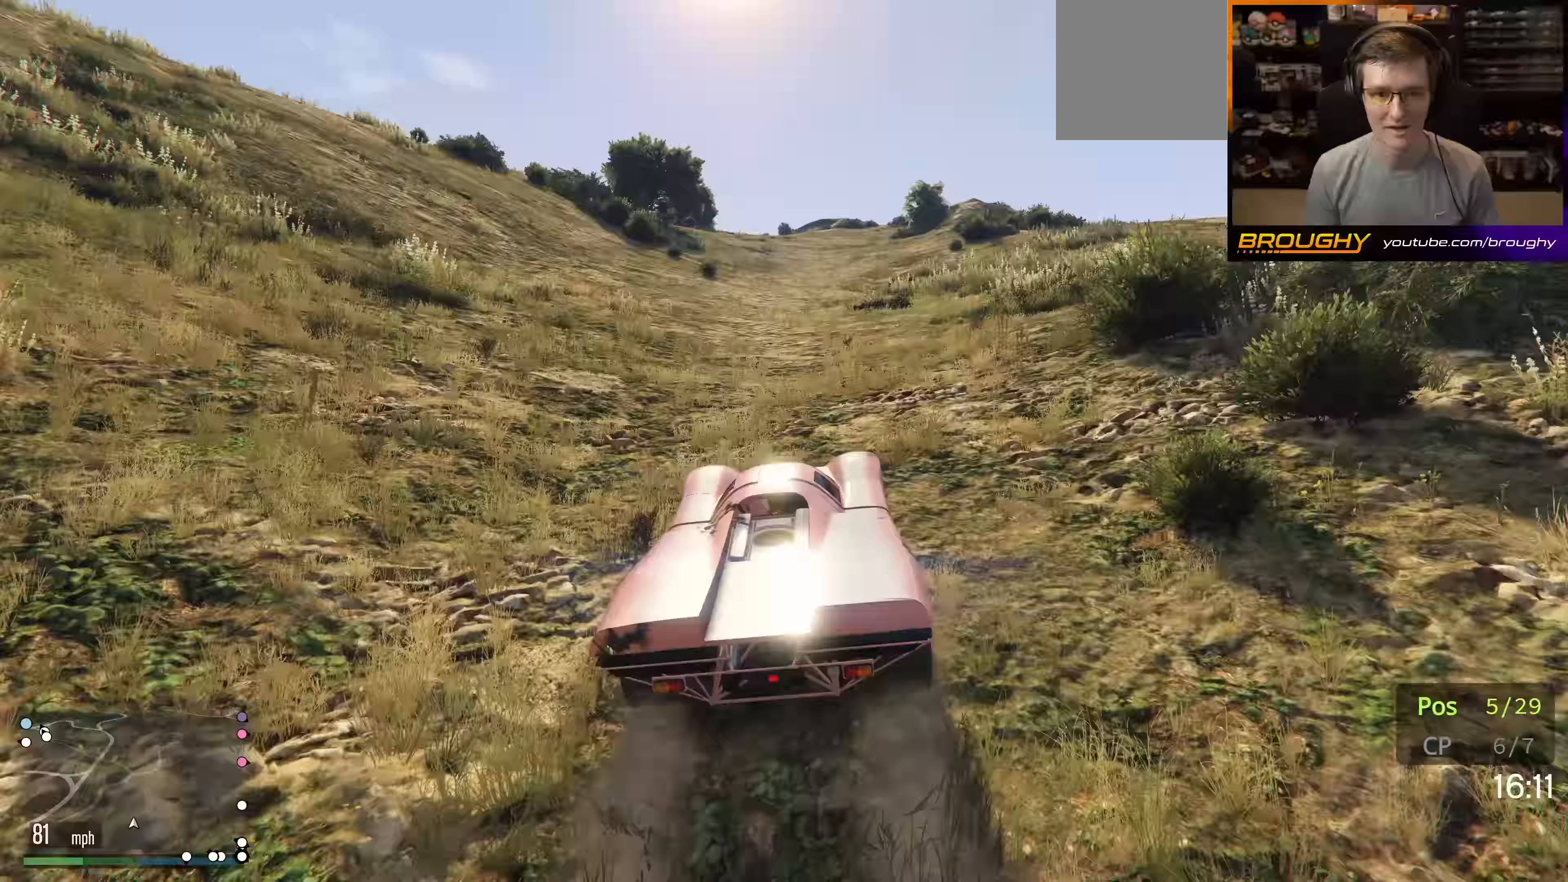
{"buttons": ["R2"], "left_stick": "center", "right_stick": "center", "events": []}
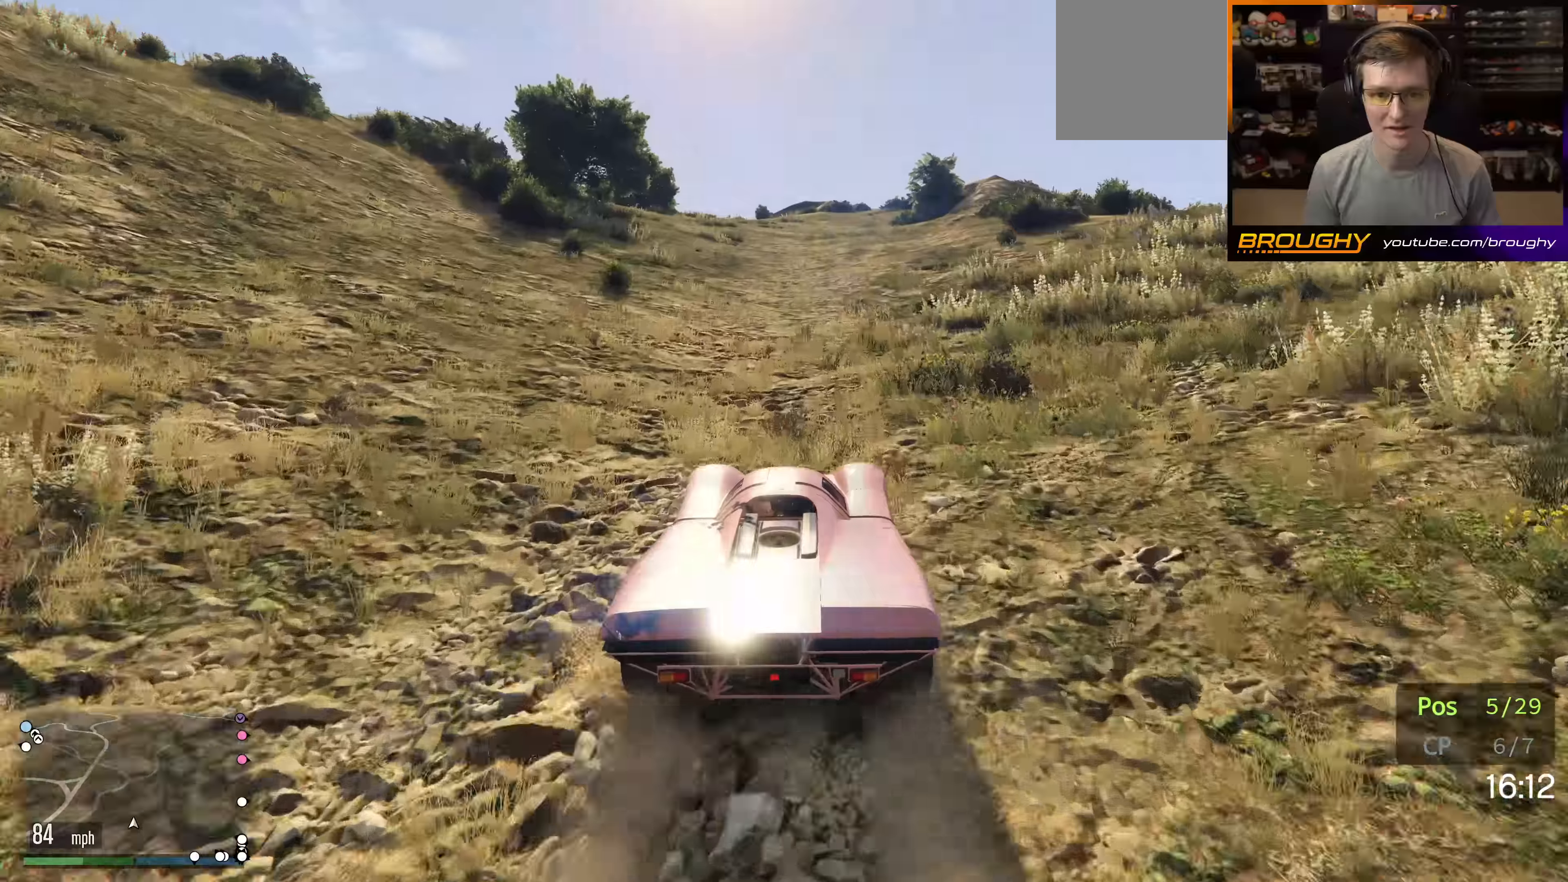
{"buttons": ["R2"], "left_stick": "center", "right_stick": "center", "events": []}
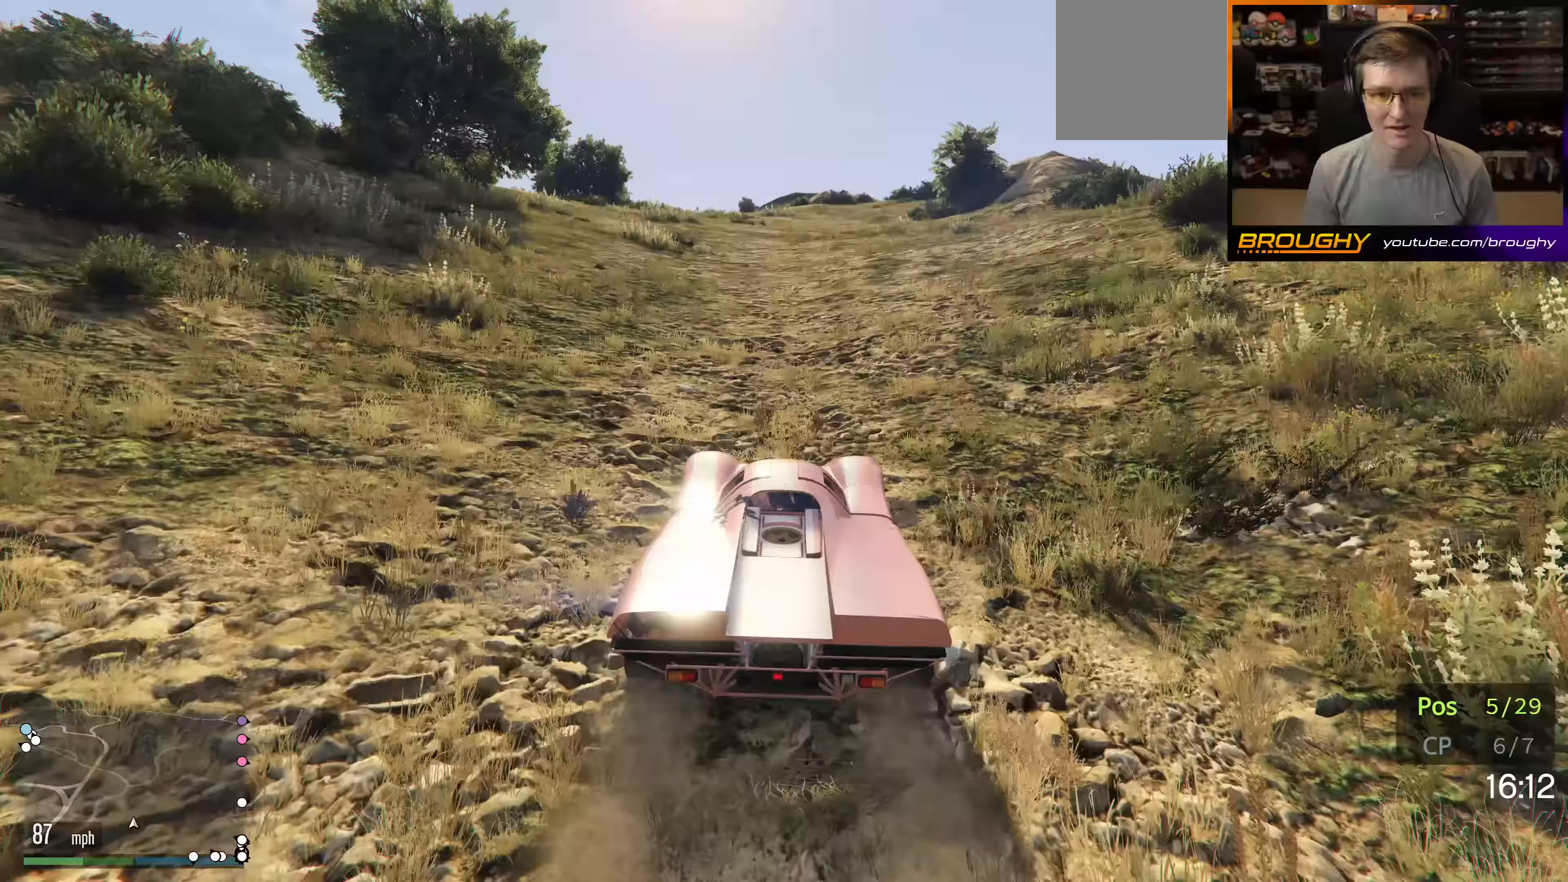
{"buttons": ["R2"], "left_stick": "left", "right_stick": "center", "events": [[450, "left_stick", "left"]]}
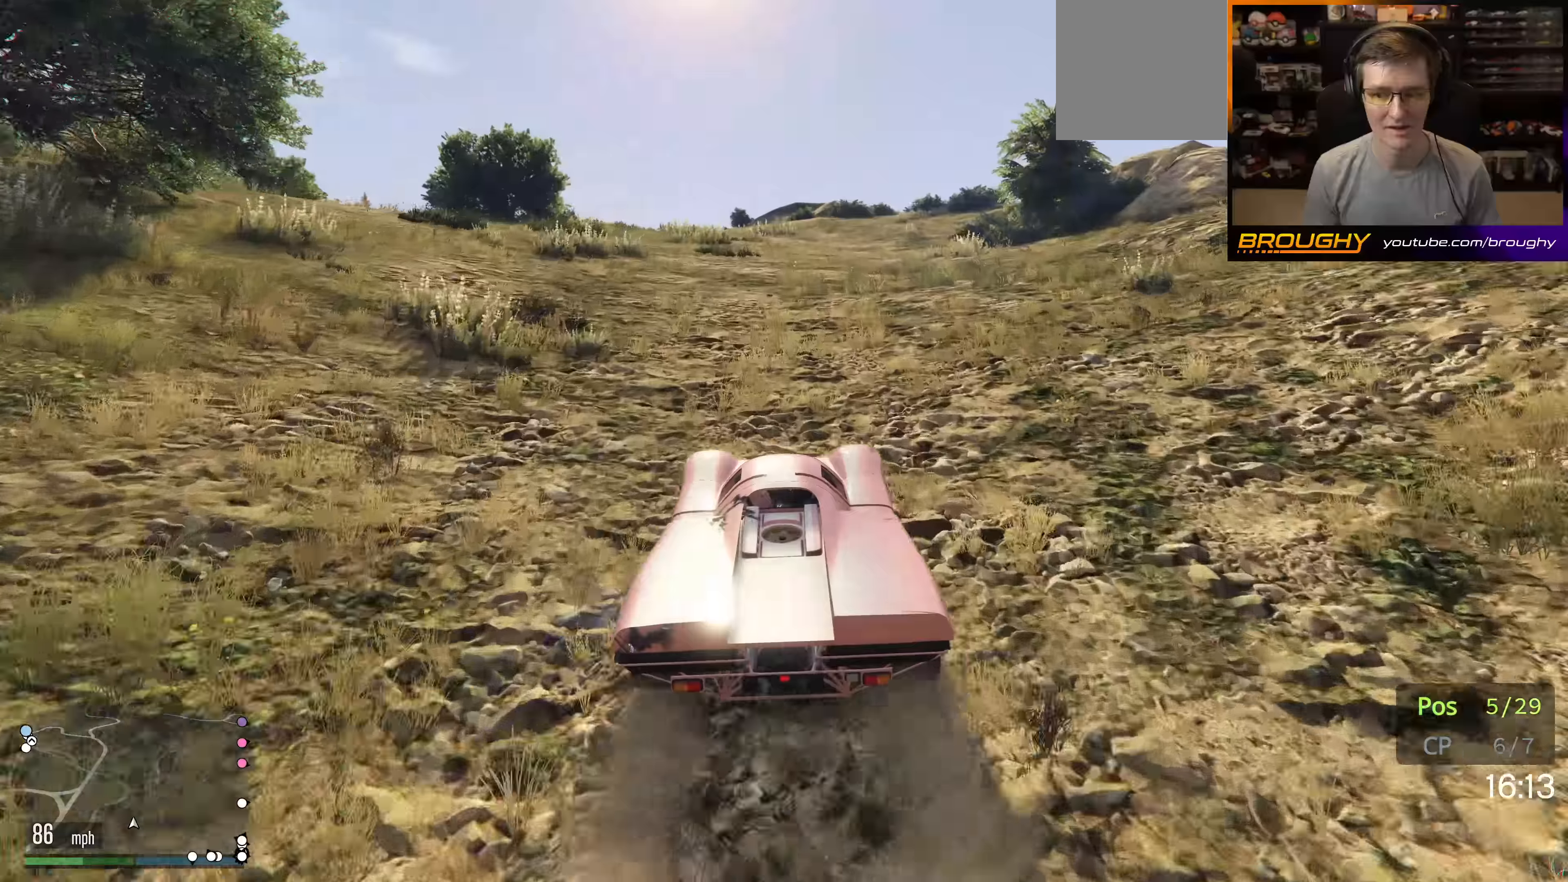
{"buttons": [], "left_stick": "center", "right_stick": "center", "events": [[16, "left_stick", "up-left"], [216, "R2", "up"], [216, "left_stick", "left"], [250, "L2", "down"], [366, "left_stick", "center"], [383, "L2", "up"]]}
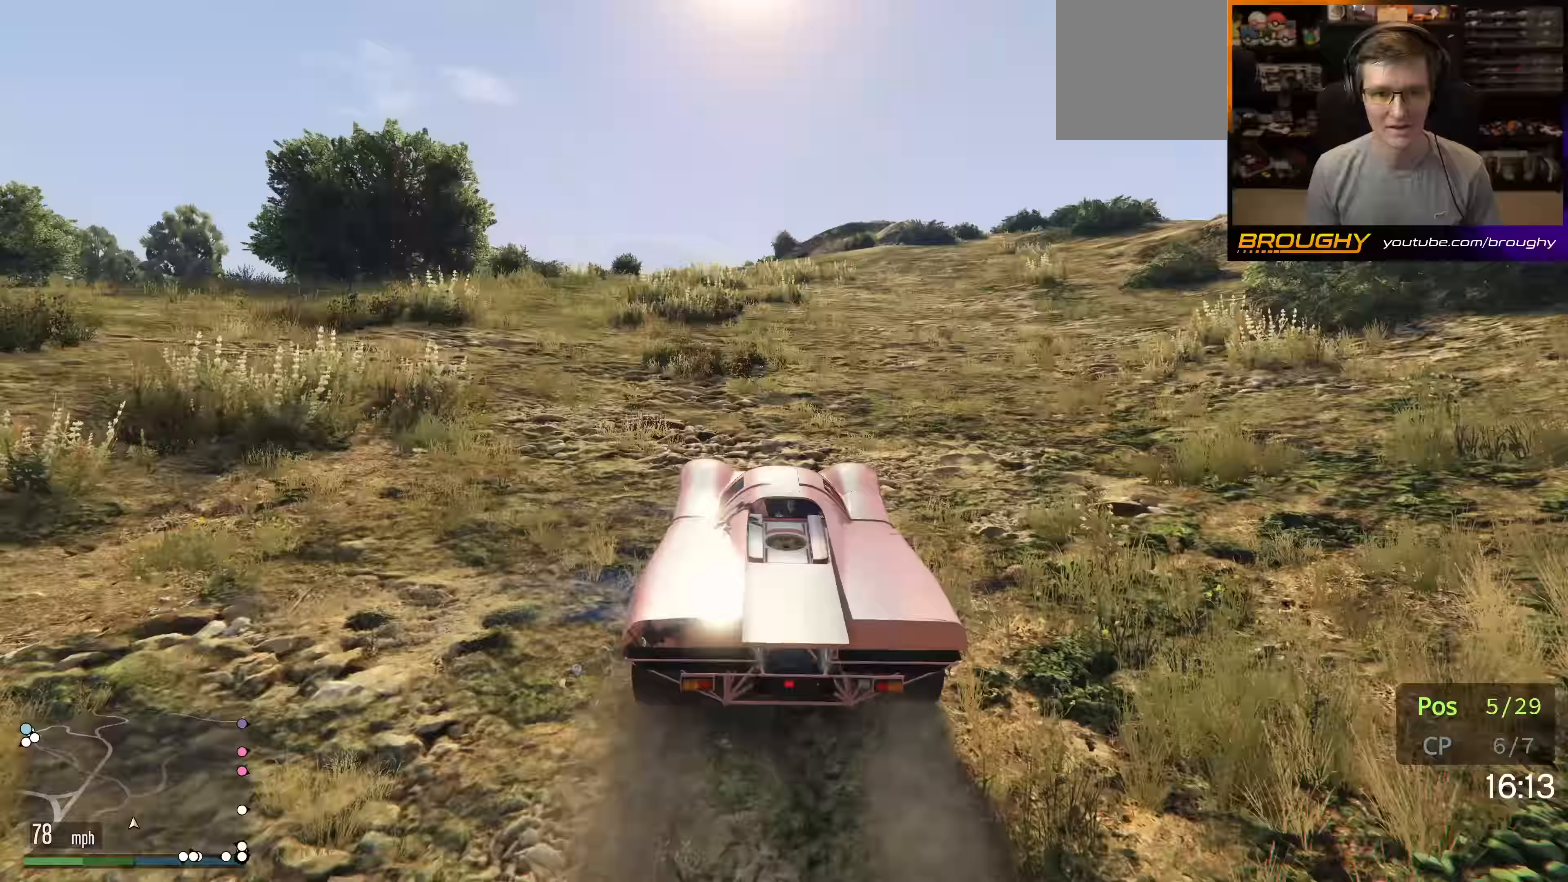
{"buttons": ["R2"], "left_stick": "center", "right_stick": "center", "events": [[133, "R2", "down"]]}
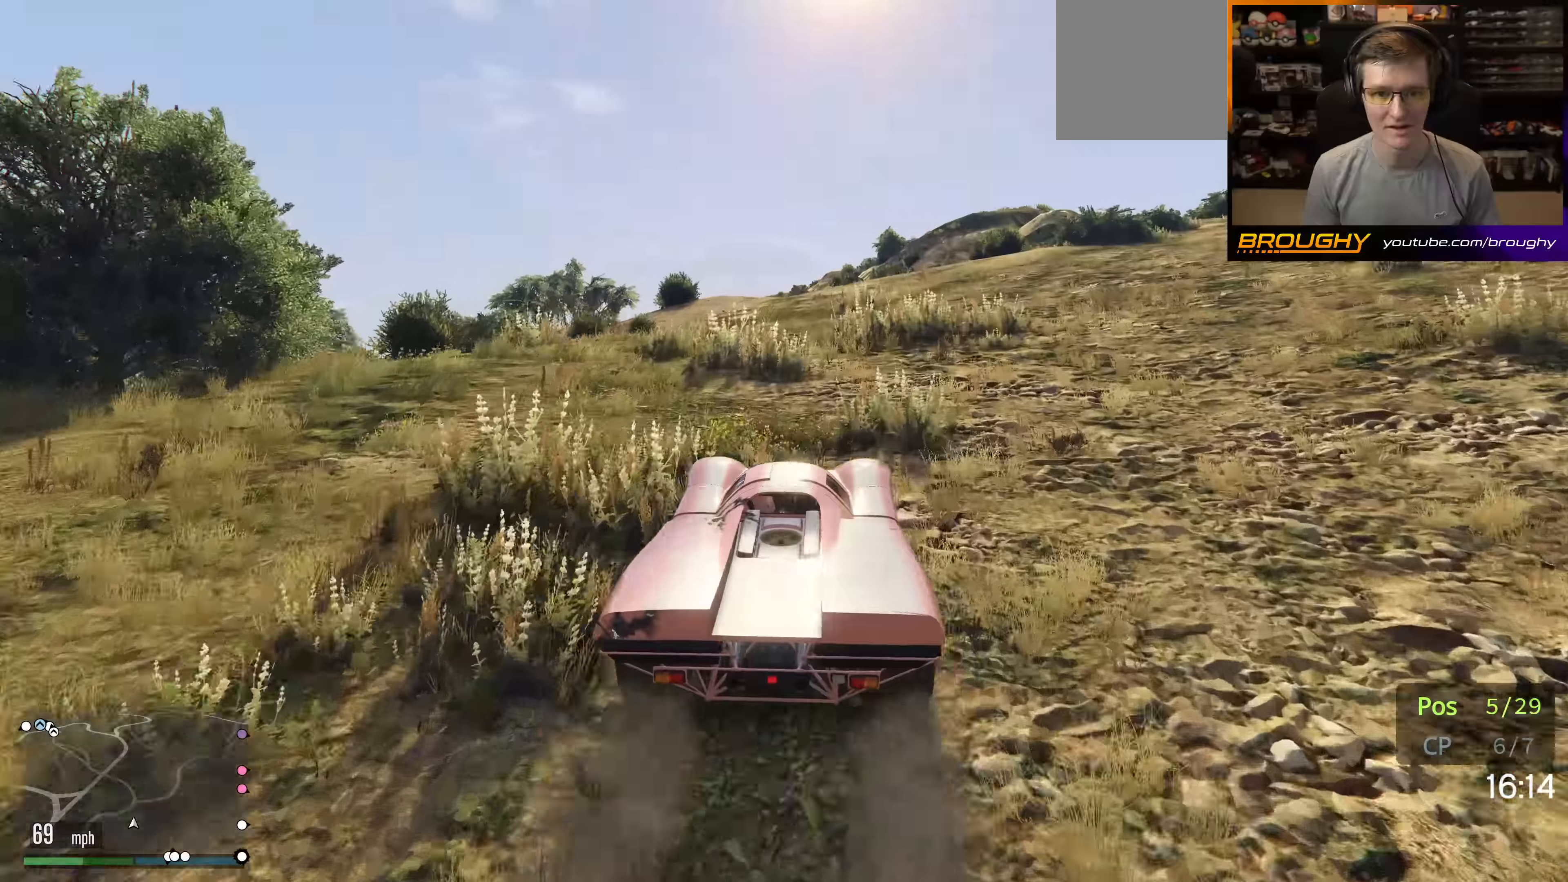
{"buttons": ["R2"], "left_stick": "center", "right_stick": "down-left", "events": [[266, "R2", "up"], [266, "right_stick", "down-left"], [450, "R2", "down"]]}
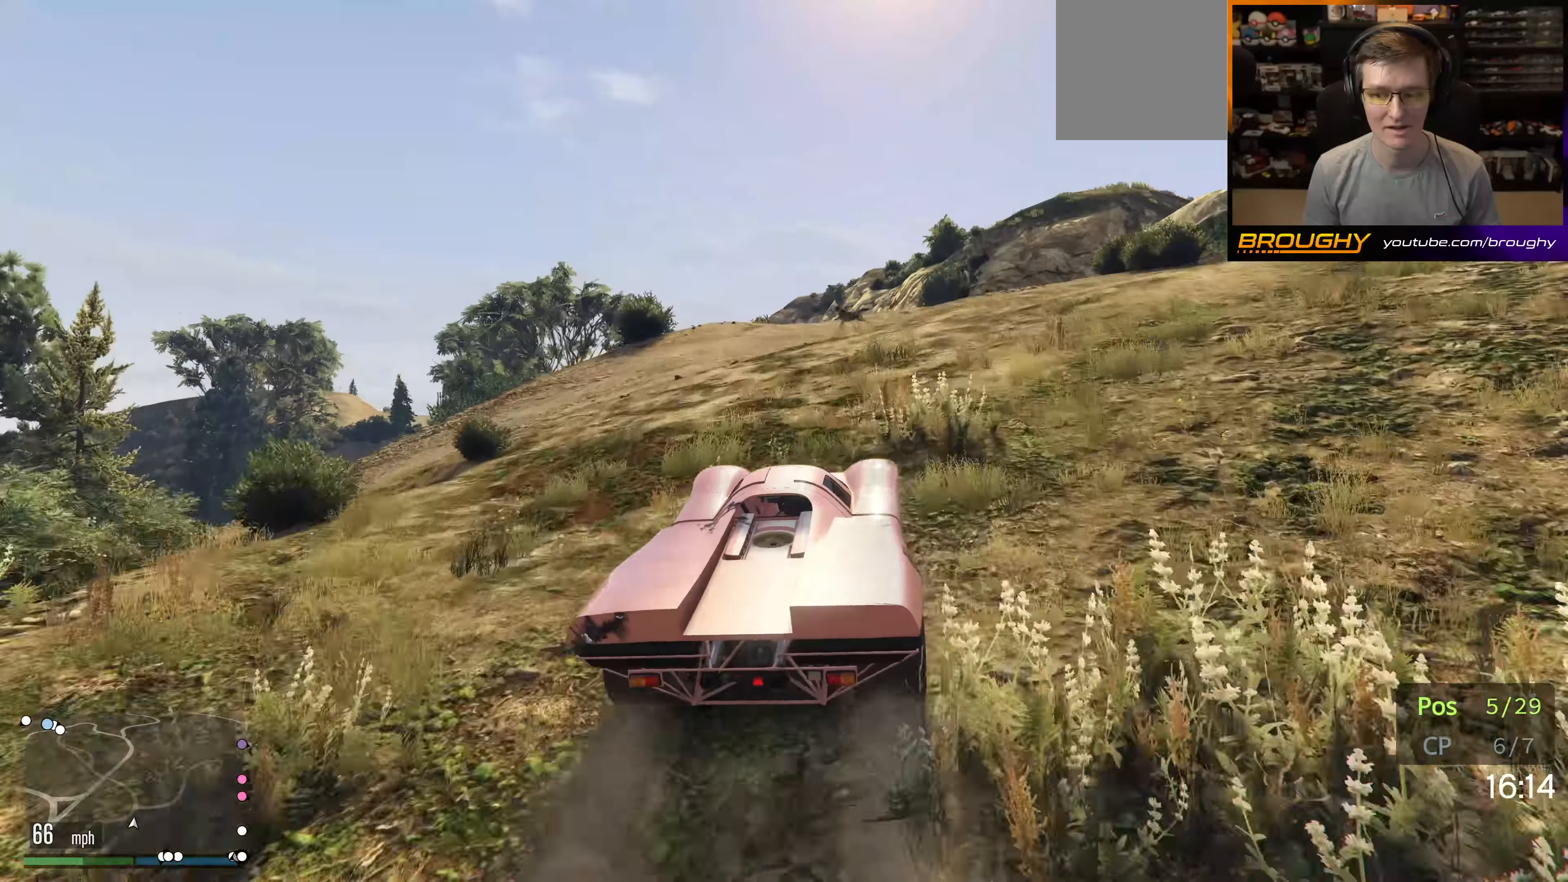
{"buttons": [], "left_stick": "center", "right_stick": "down-left", "events": [[133, "R2", "up"], [200, "left_stick", "left"], [300, "left_stick", "center"]]}
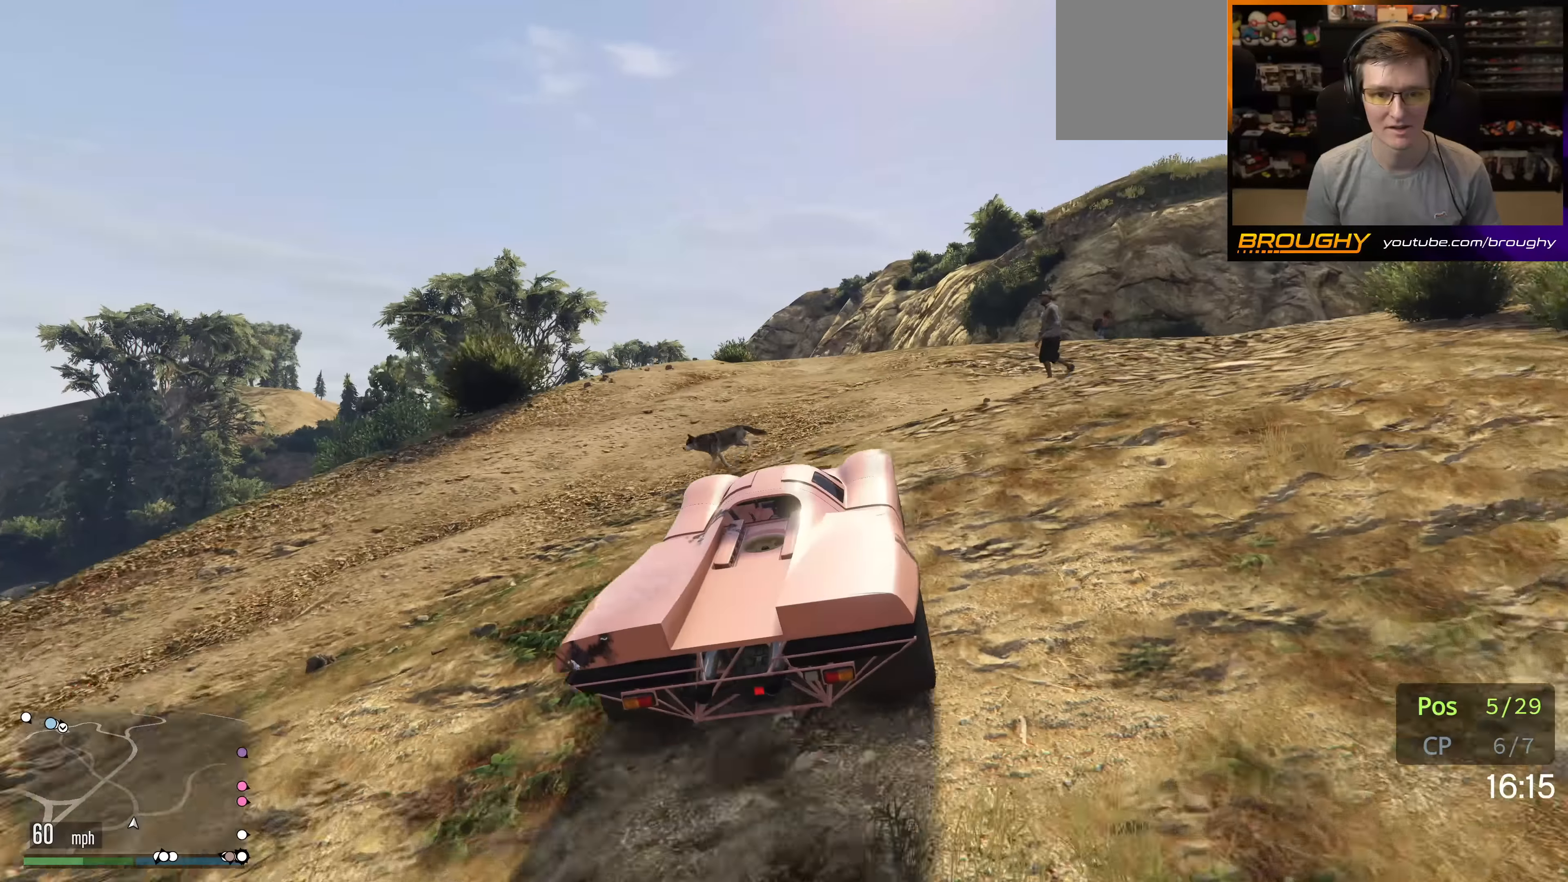
{"buttons": [], "left_stick": "center", "right_stick": "down-left", "events": [[366, "left_stick", "left"], [500, "left_stick", "center"]]}
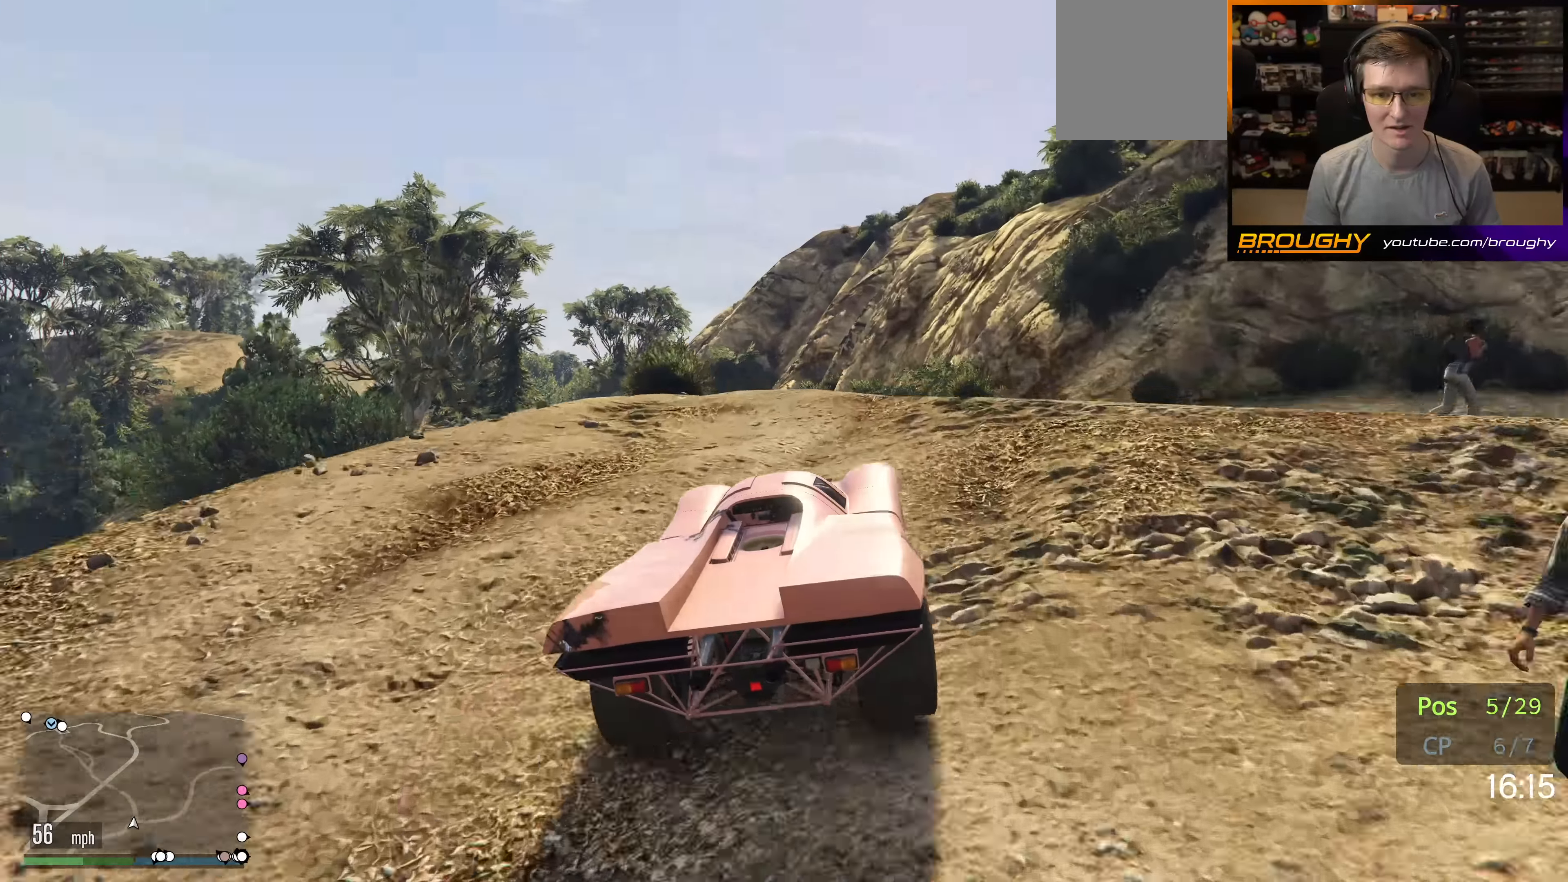
{"buttons": [], "left_stick": "center", "right_stick": "down-left", "events": []}
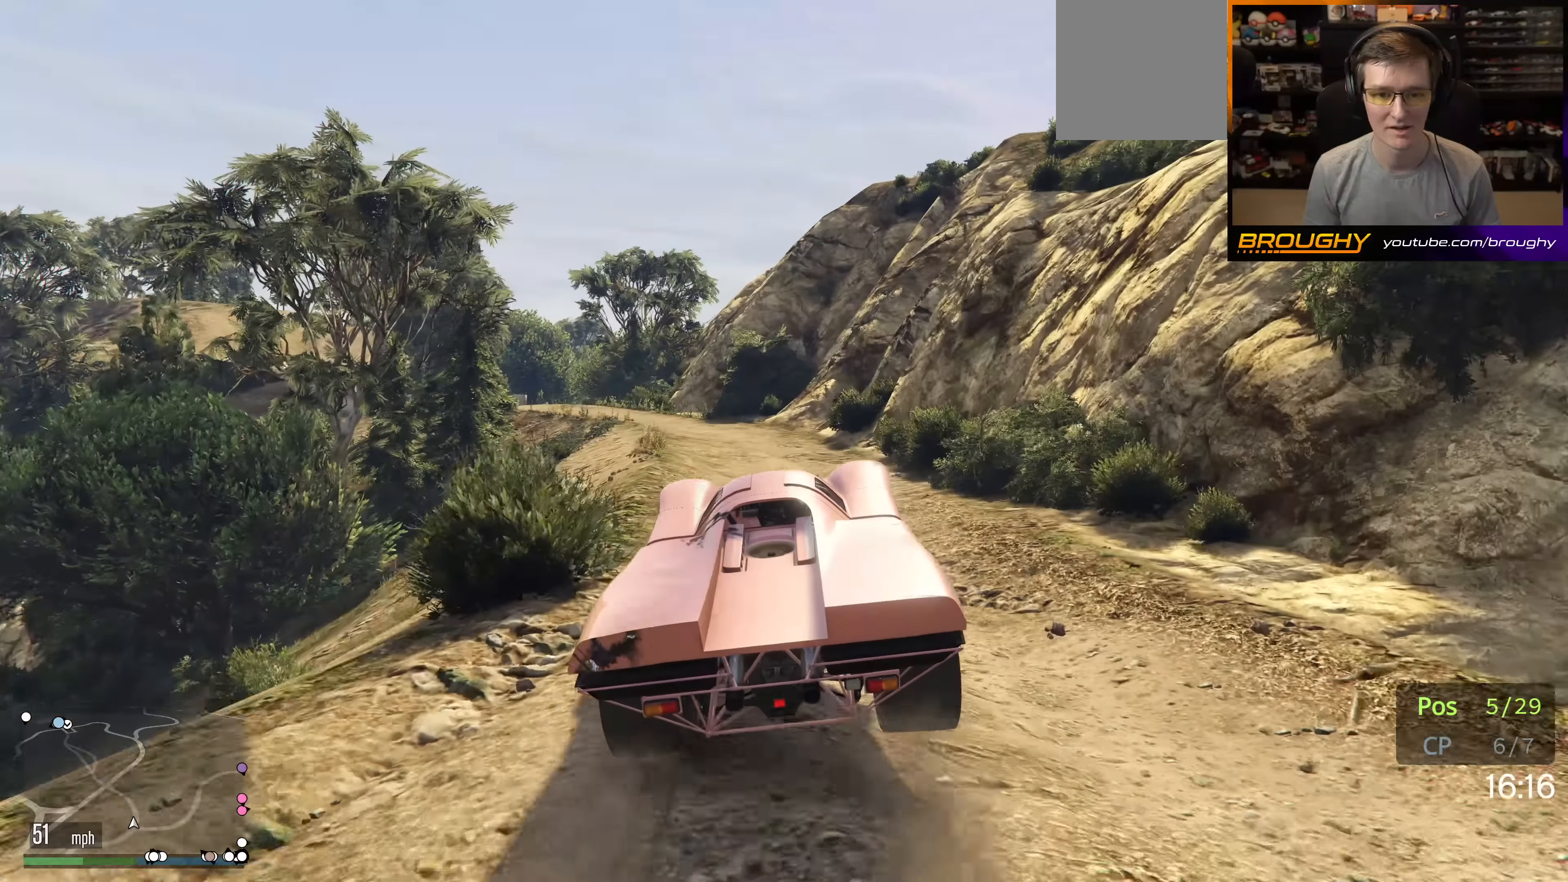
{"buttons": [], "left_stick": "center", "right_stick": "left", "events": [[150, "right_stick", "left"]]}
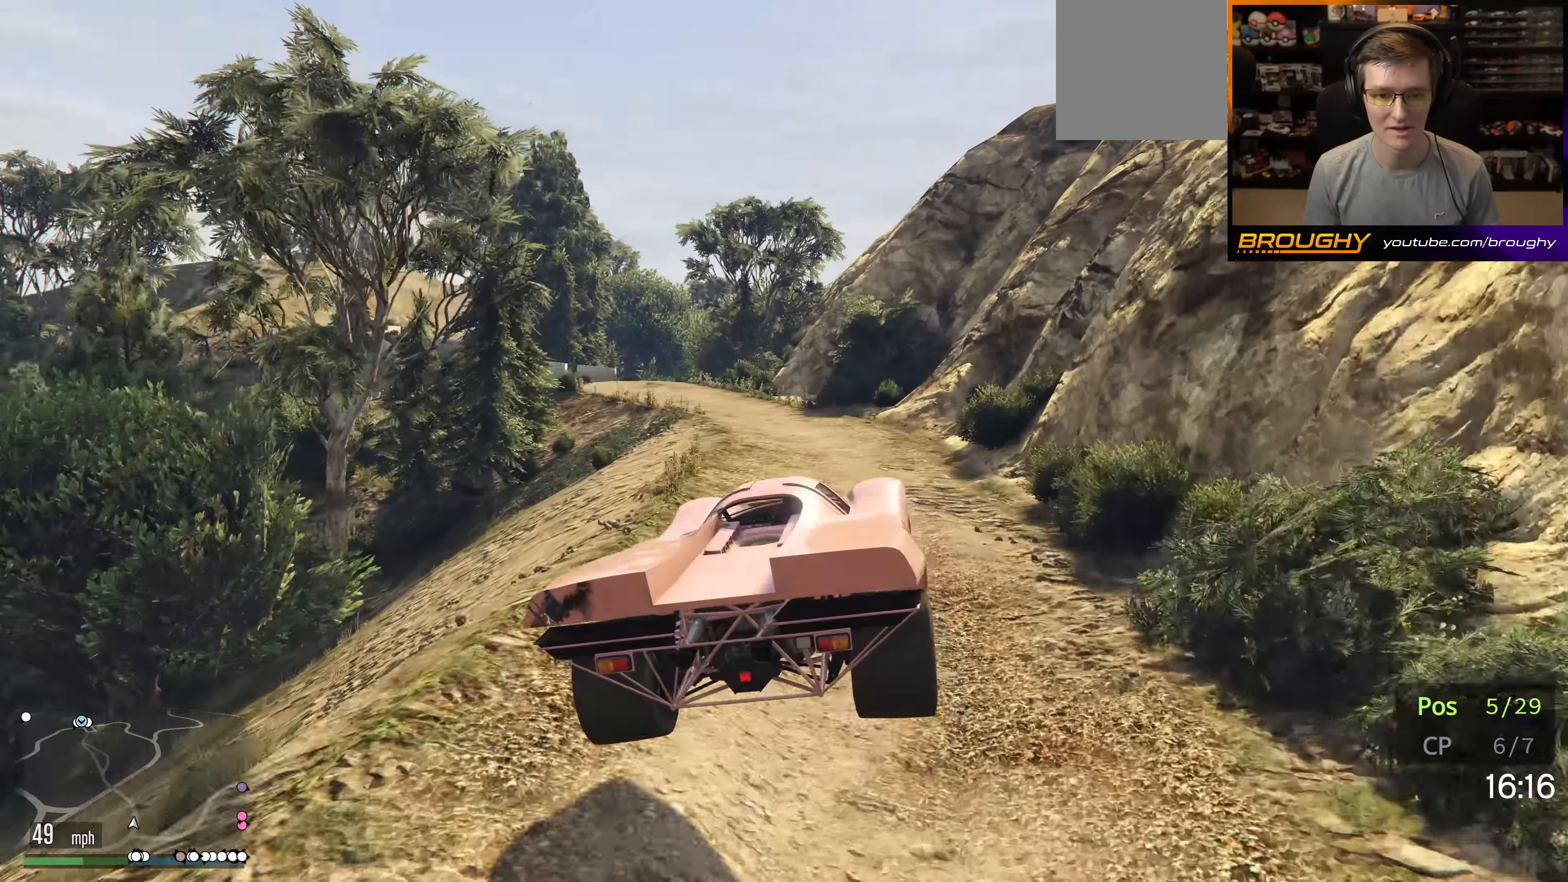
{"buttons": [], "left_stick": "up-left", "right_stick": "left", "events": [[133, "left_stick", "up-left"], [300, "left_stick", "center"], [383, "left_stick", "up-left"]]}
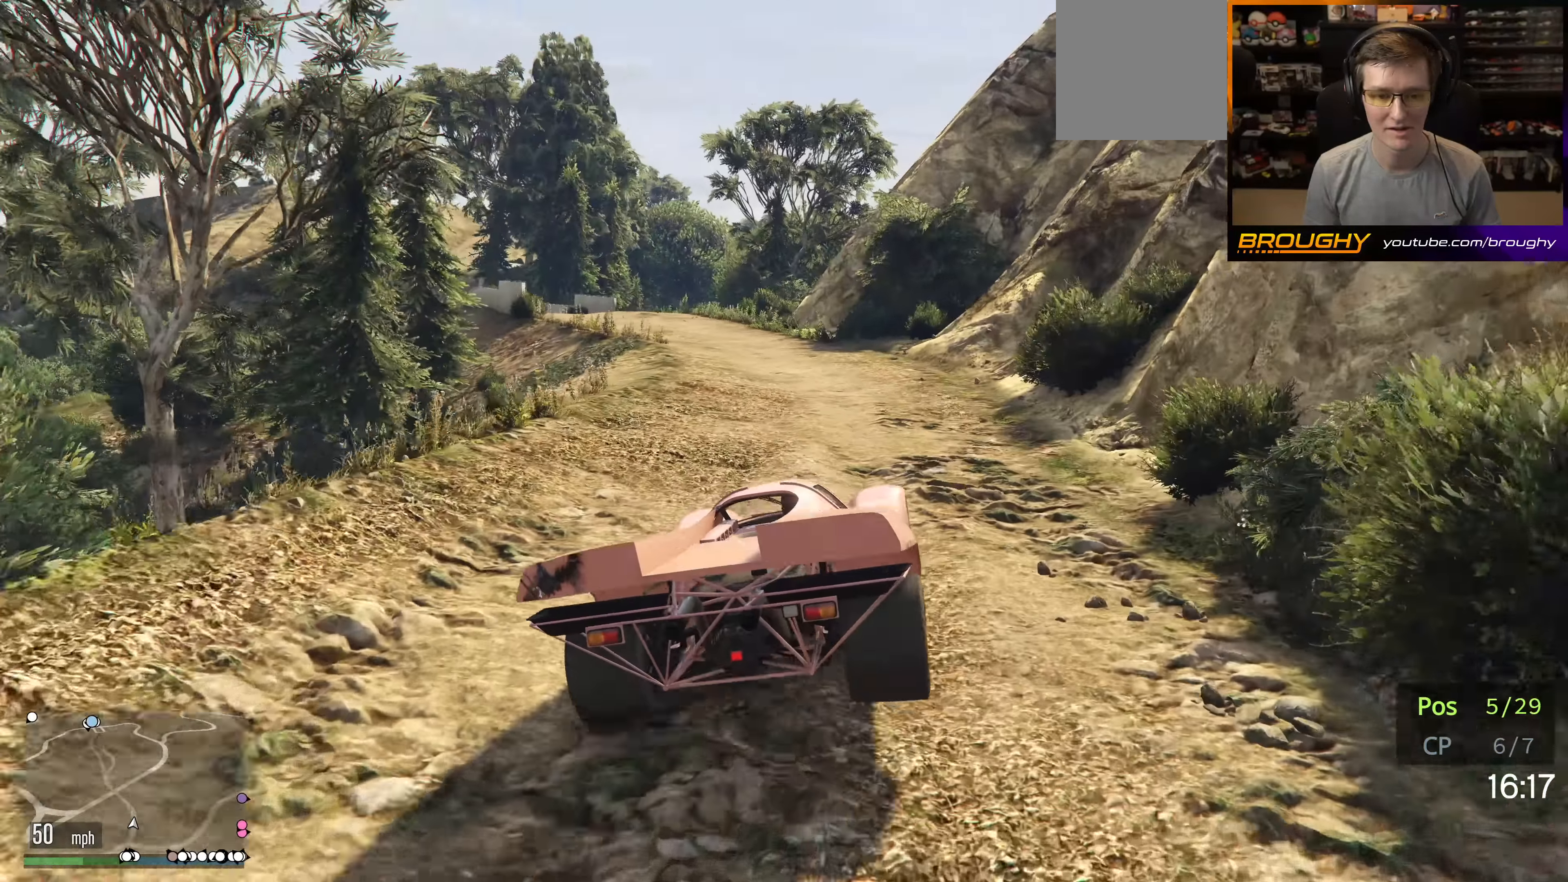
{"buttons": ["R2"], "left_stick": "center", "right_stick": "left", "events": [[16, "R2", "down"], [66, "left_stick", "center"], [183, "left_stick", "up-left"], [333, "left_stick", "center"]]}
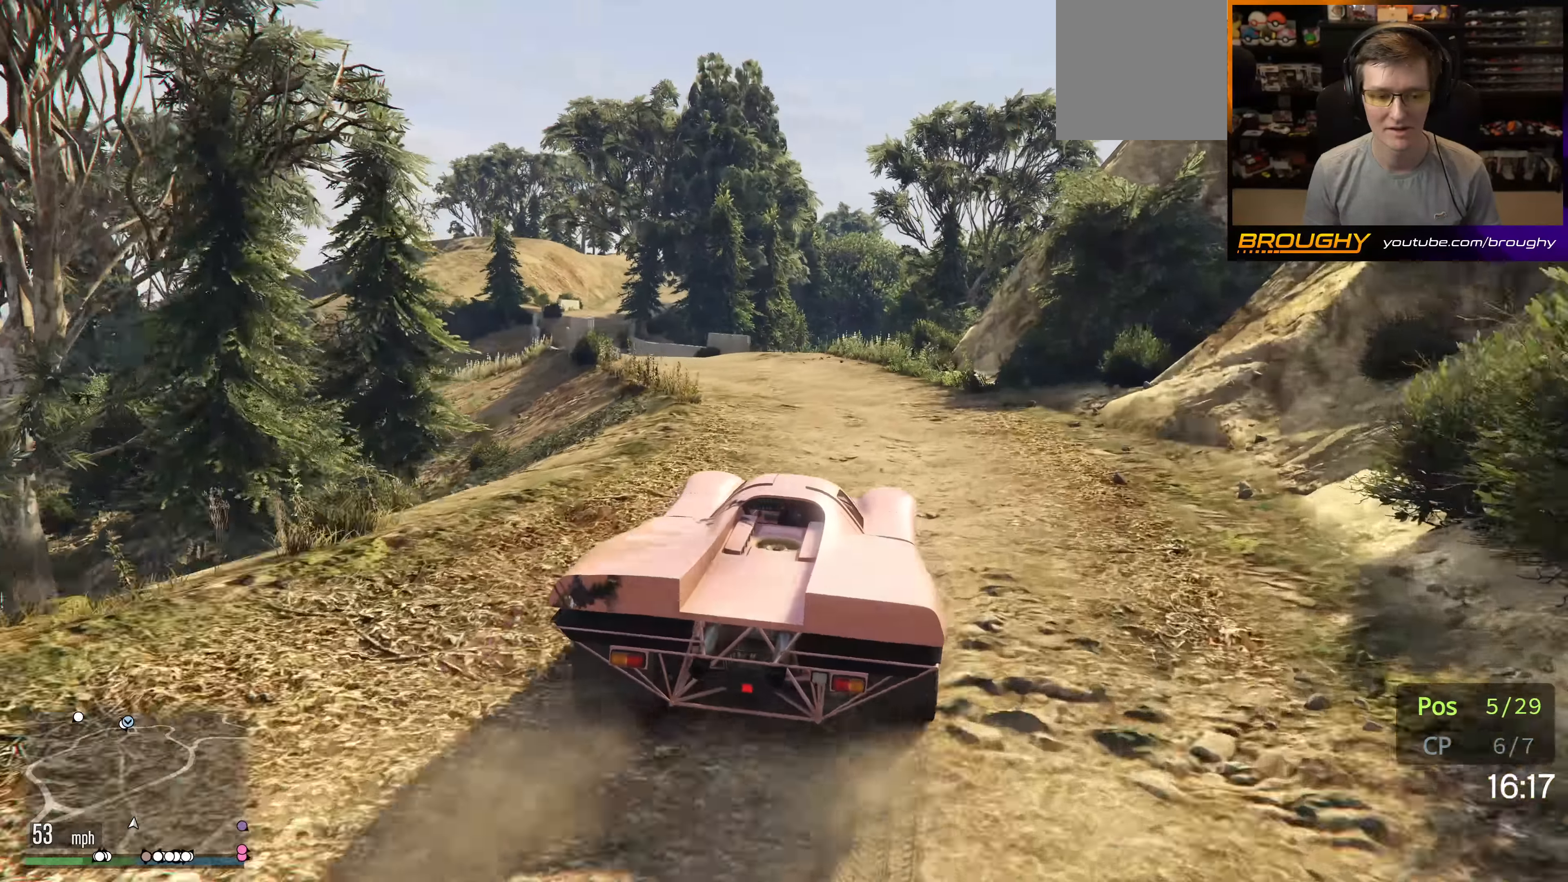
{"buttons": ["R2"], "left_stick": "center", "right_stick": "left", "events": [[16, "left_stick", "up-left"], [200, "left_stick", "center"], [300, "left_stick", "up-left"], [483, "left_stick", "center"]]}
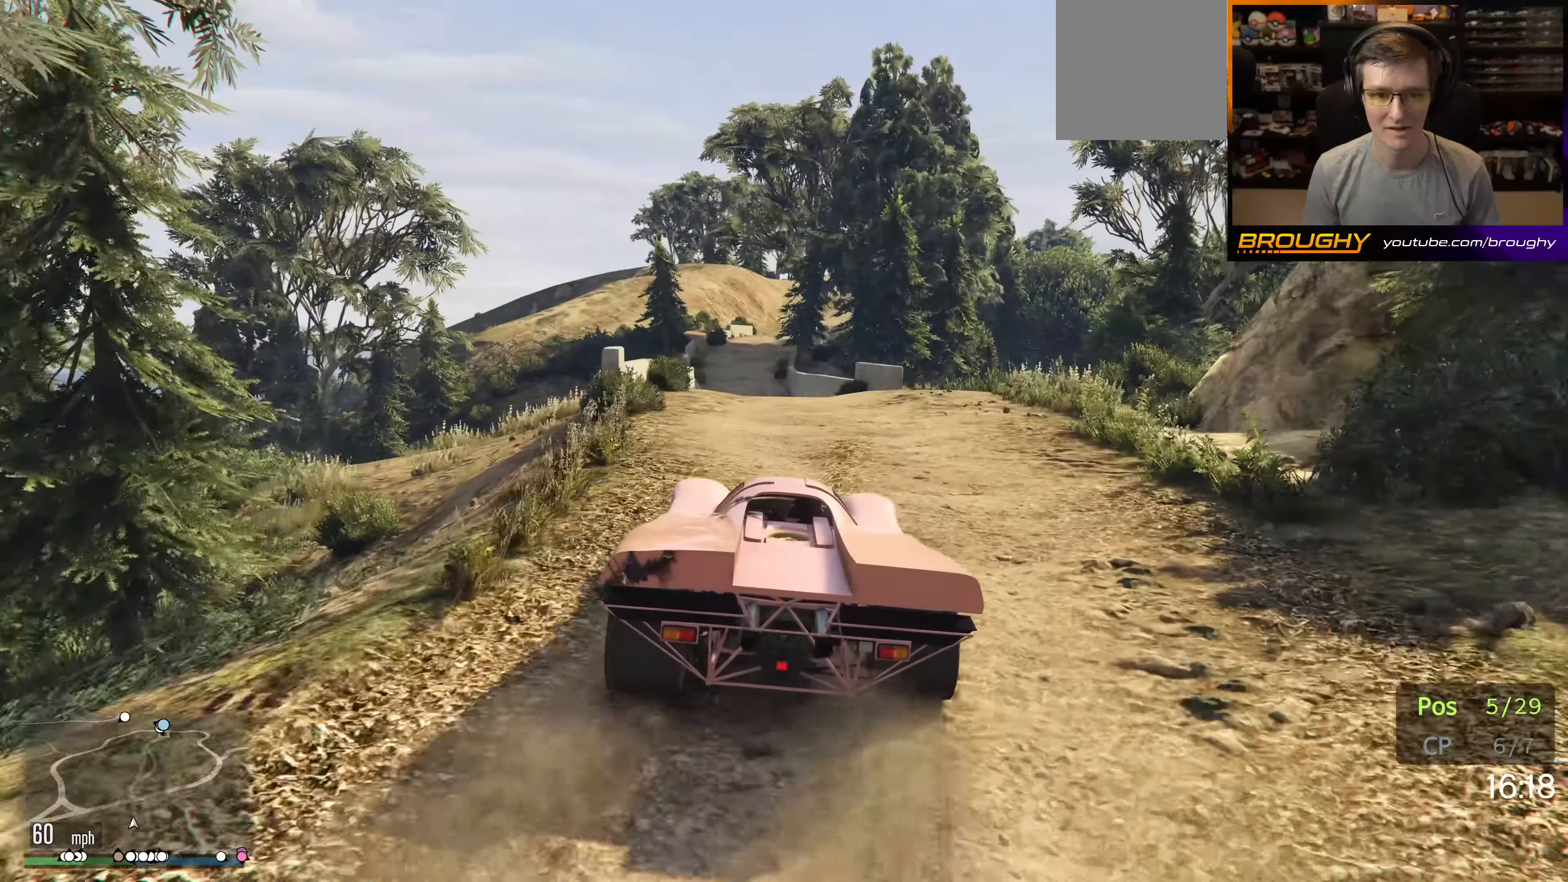
{"buttons": ["R2"], "left_stick": "left", "right_stick": "center", "events": [[150, "left_stick", "right"], [333, "left_stick", "left"], [483, "right_stick", "center"]]}
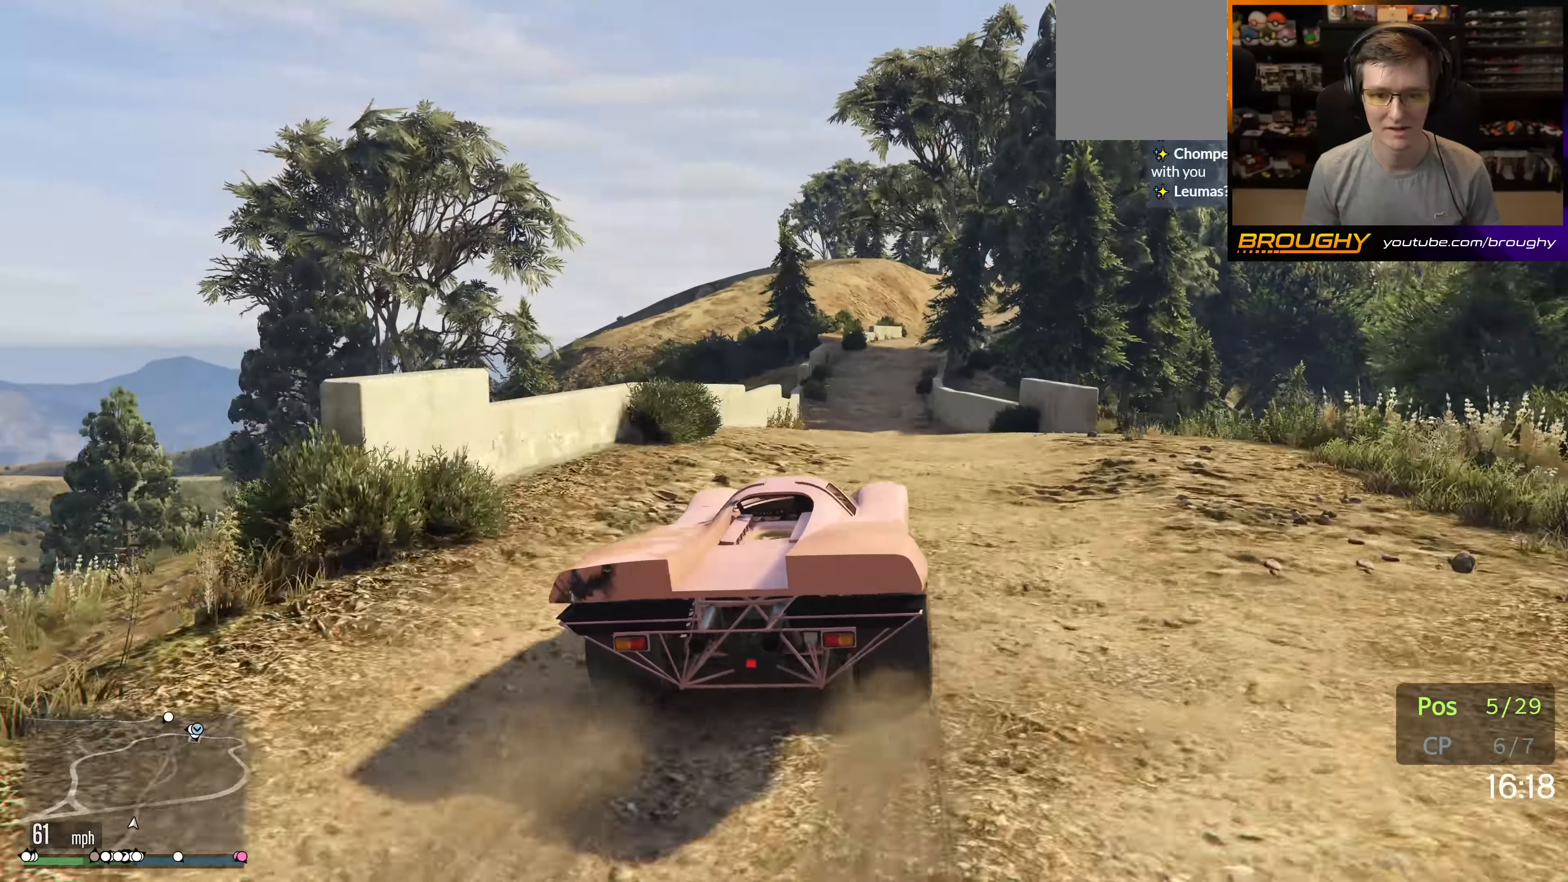
{"buttons": ["R2"], "left_stick": "up-left", "right_stick": "center", "events": [[16, "left_stick", "center"], [466, "left_stick", "up-left"]]}
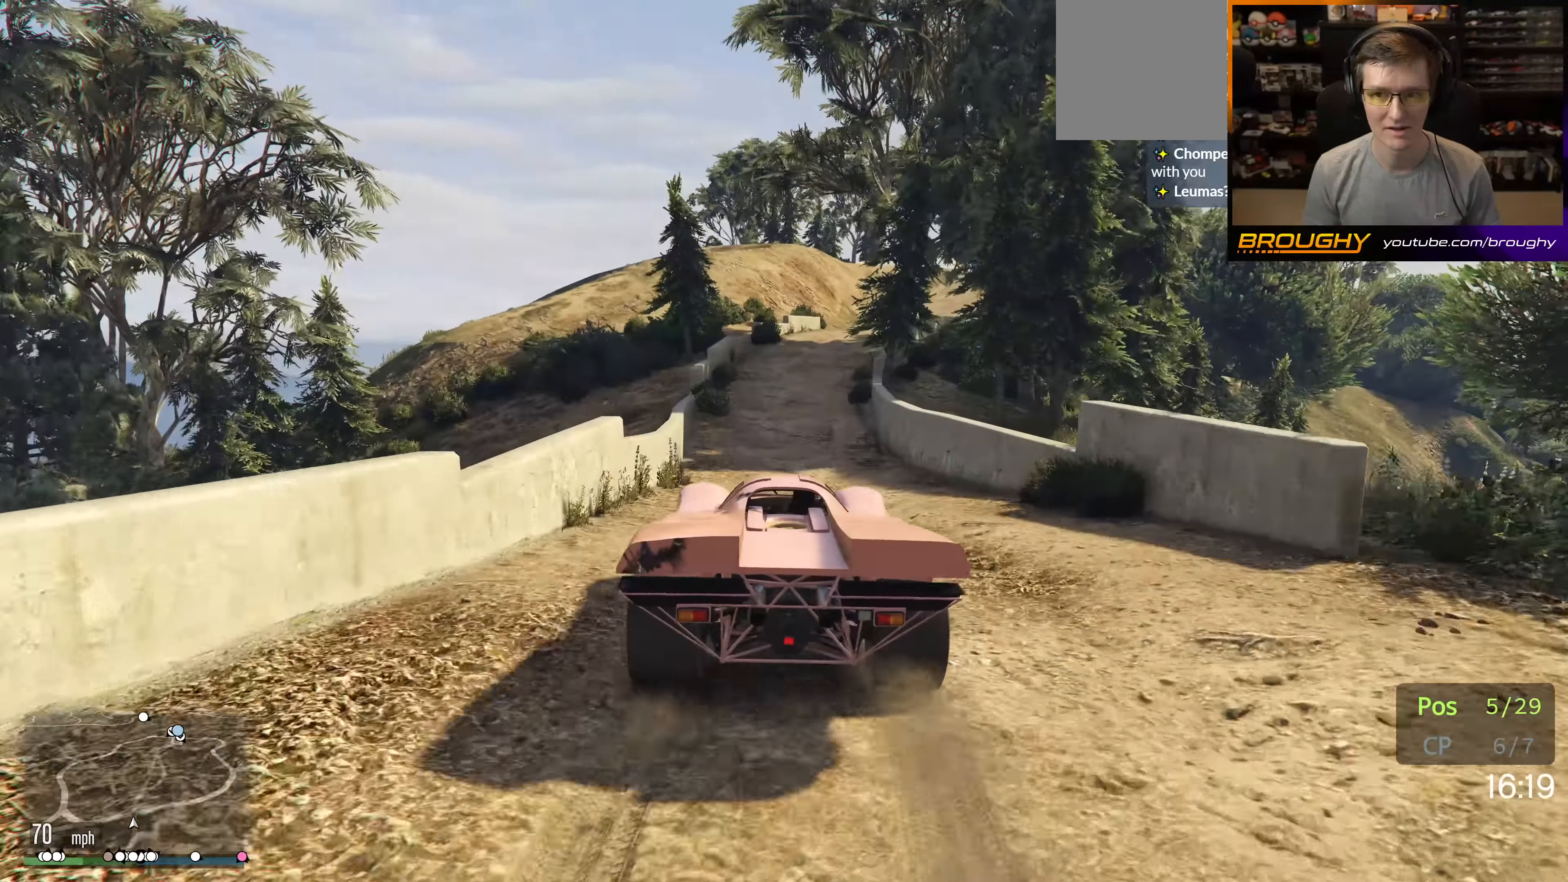
{"buttons": [], "left_stick": "center", "right_stick": "center", "events": [[83, "left_stick", "center"], [266, "left_stick", "right"], [366, "R2", "up"], [450, "left_stick", "center"]]}
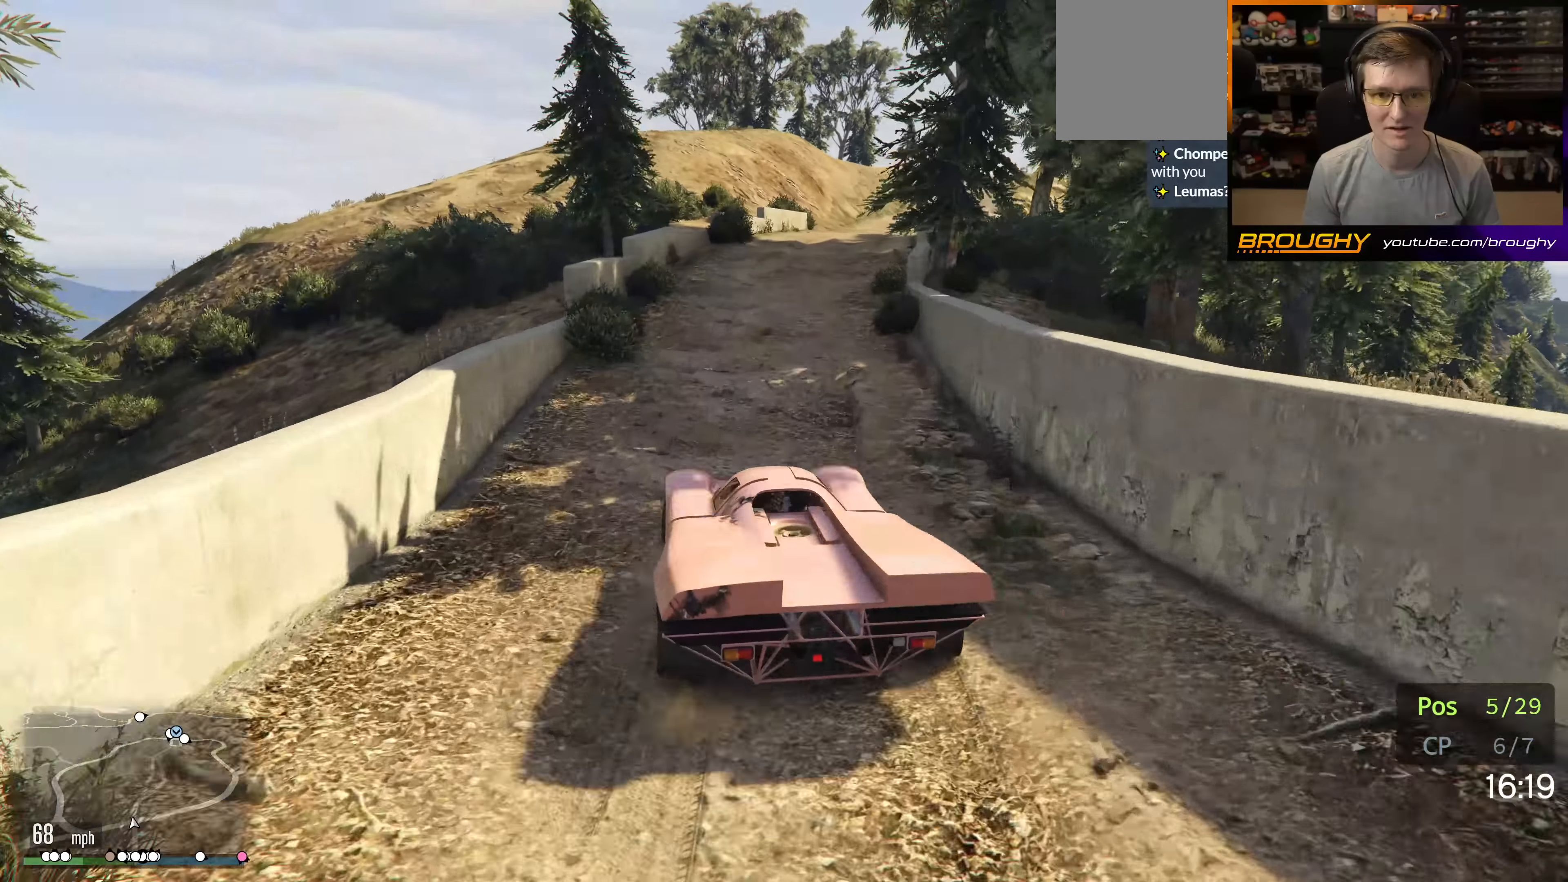
{"buttons": ["R2"], "left_stick": "right", "right_stick": "center", "events": [[66, "R2", "down"], [333, "left_stick", "right"]]}
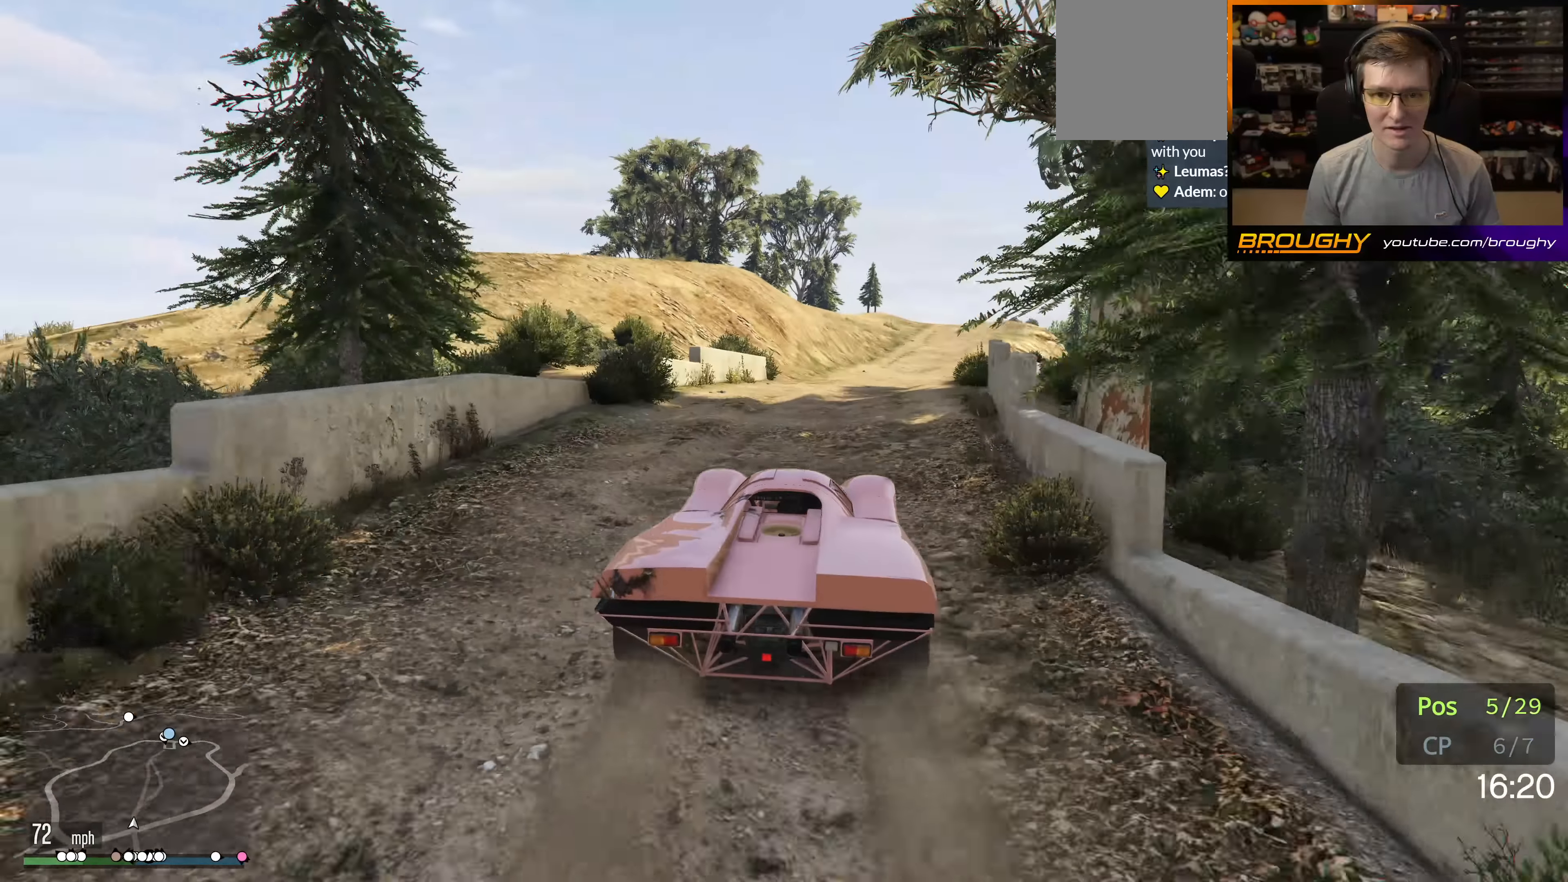
{"buttons": ["R2"], "left_stick": "center", "right_stick": "center", "events": [[183, "left_stick", "center"], [366, "left_stick", "right"], [500, "left_stick", "center"]]}
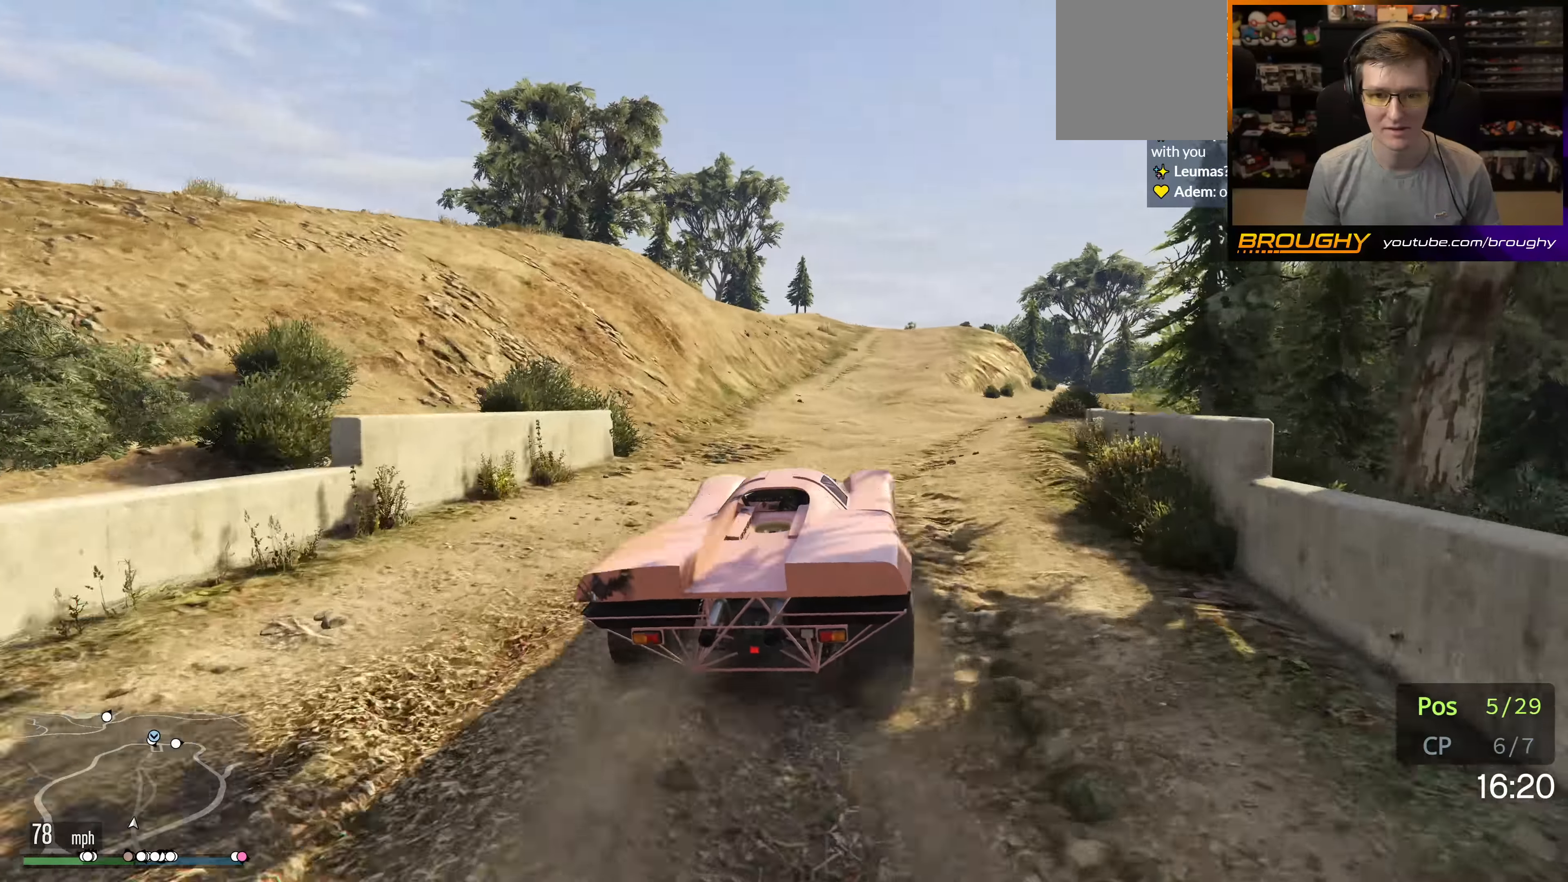
{"buttons": ["R2"], "left_stick": "center", "right_stick": "center", "events": [[250, "left_stick", "right"], [450, "left_stick", "center"]]}
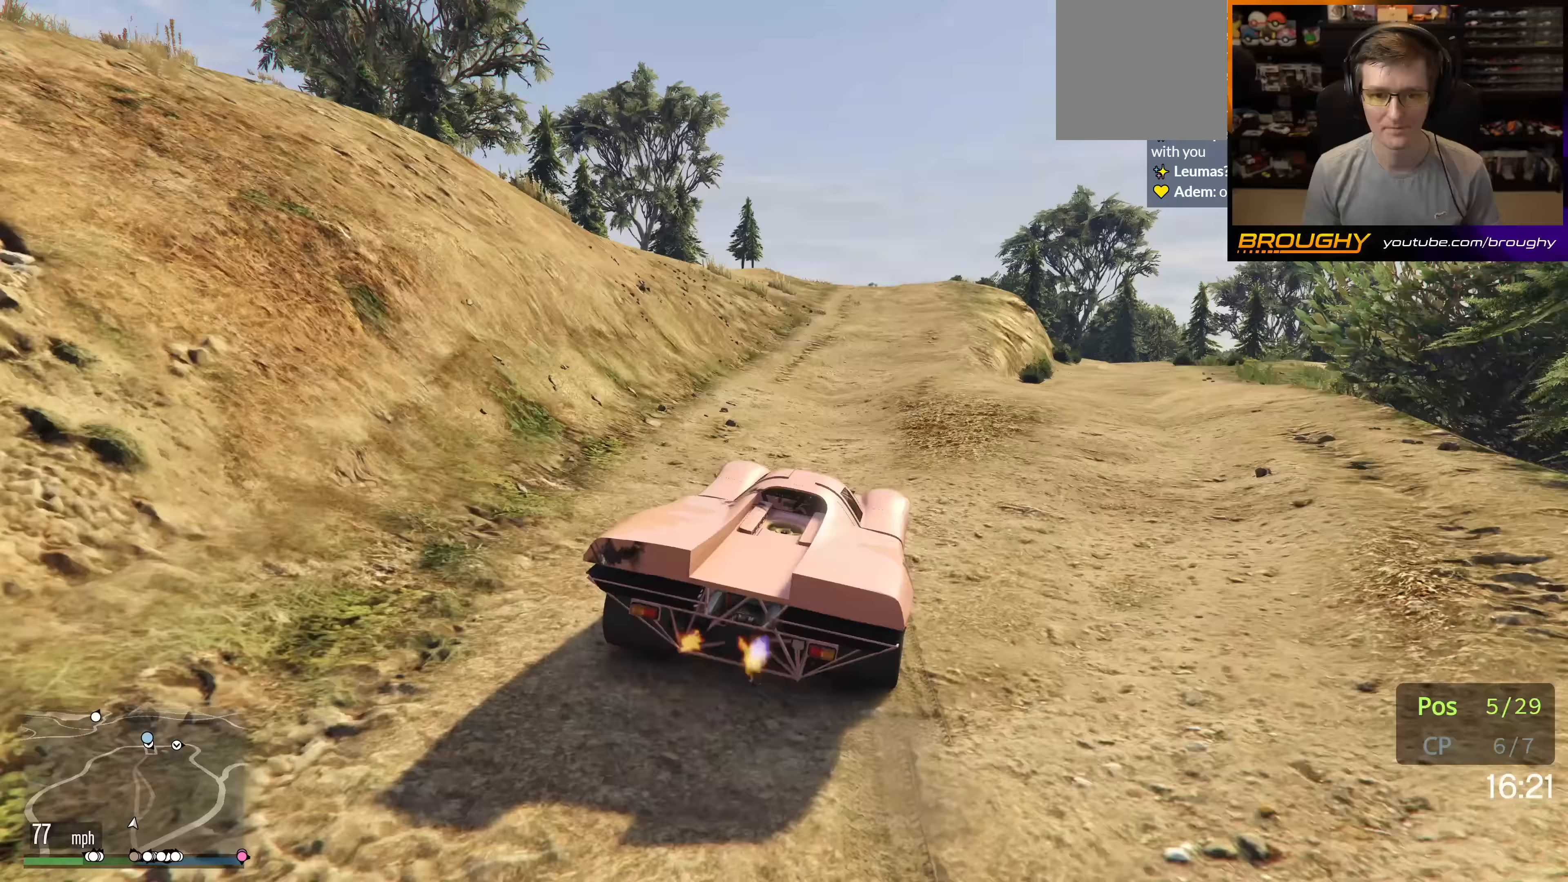
{"buttons": [], "left_stick": "center", "right_stick": "center", "events": [[383, "left_stick", "left"], [450, "R2", "up"], [450, "left_stick", "center"]]}
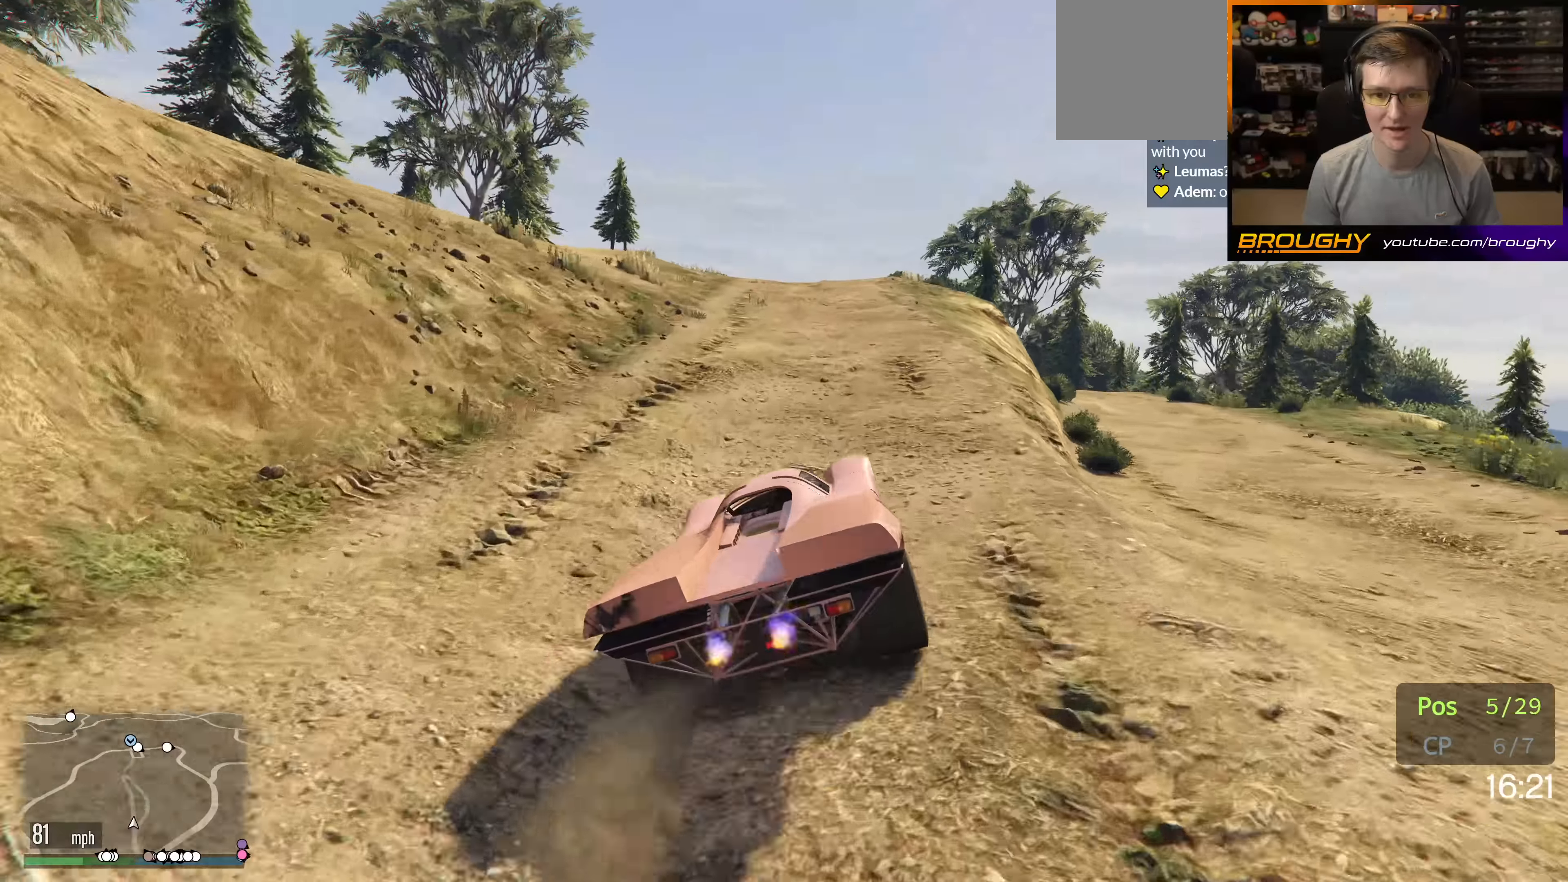
{"buttons": [], "left_stick": "center", "right_stick": "center", "events": [[66, "left_stick", "up-left"], [183, "R2", "down"], [183, "left_stick", "center"], [316, "R2", "up"]]}
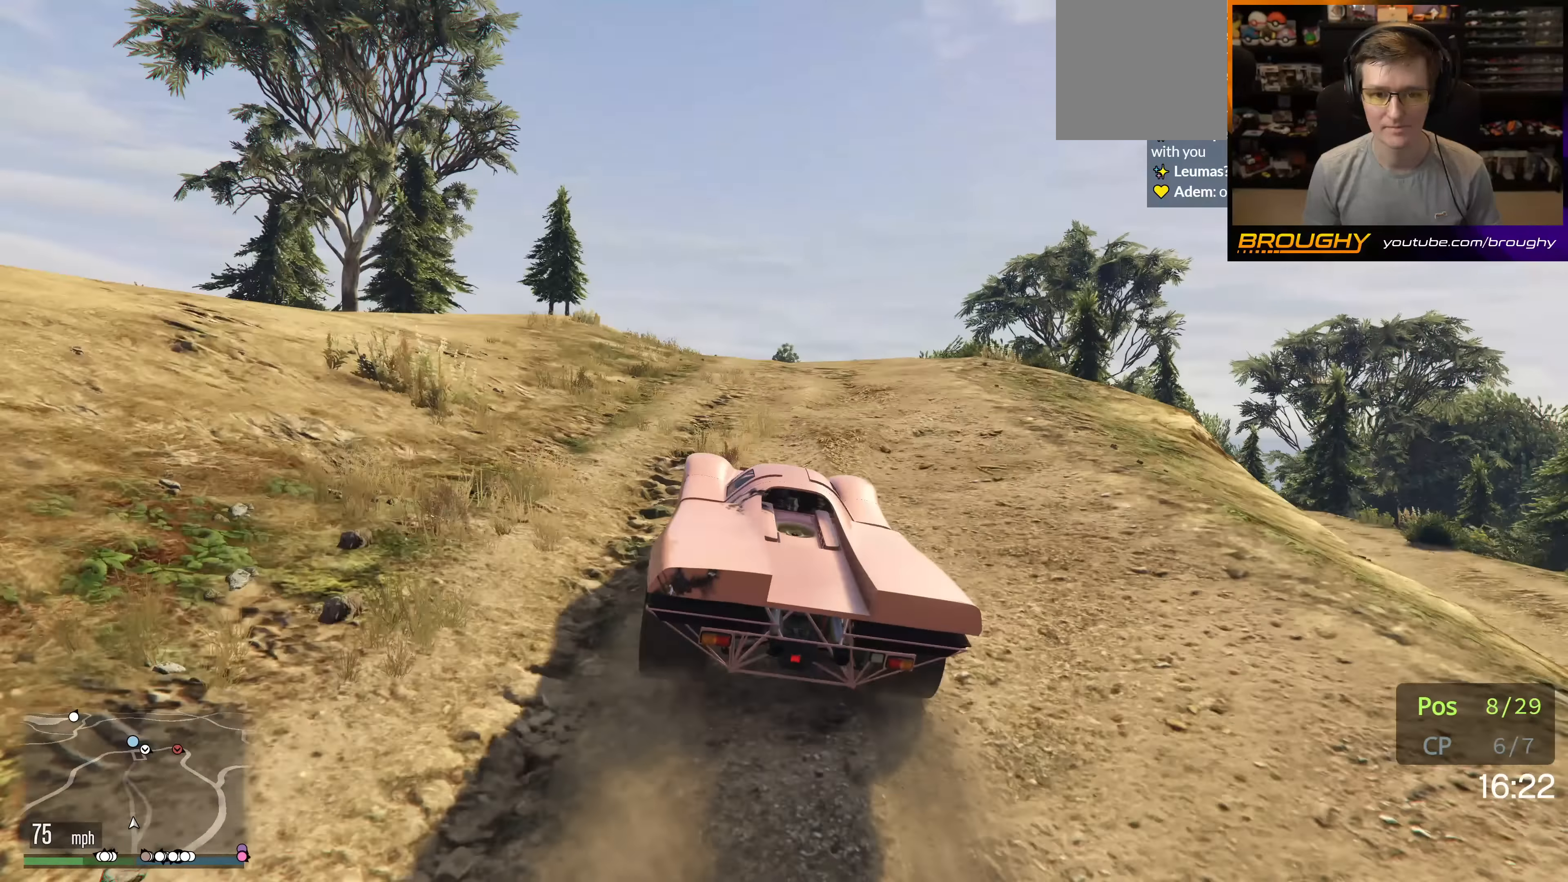
{"buttons": [], "left_stick": "left", "right_stick": "center", "events": [[16, "R2", "down"], [216, "R2", "up"], [450, "left_stick", "left"]]}
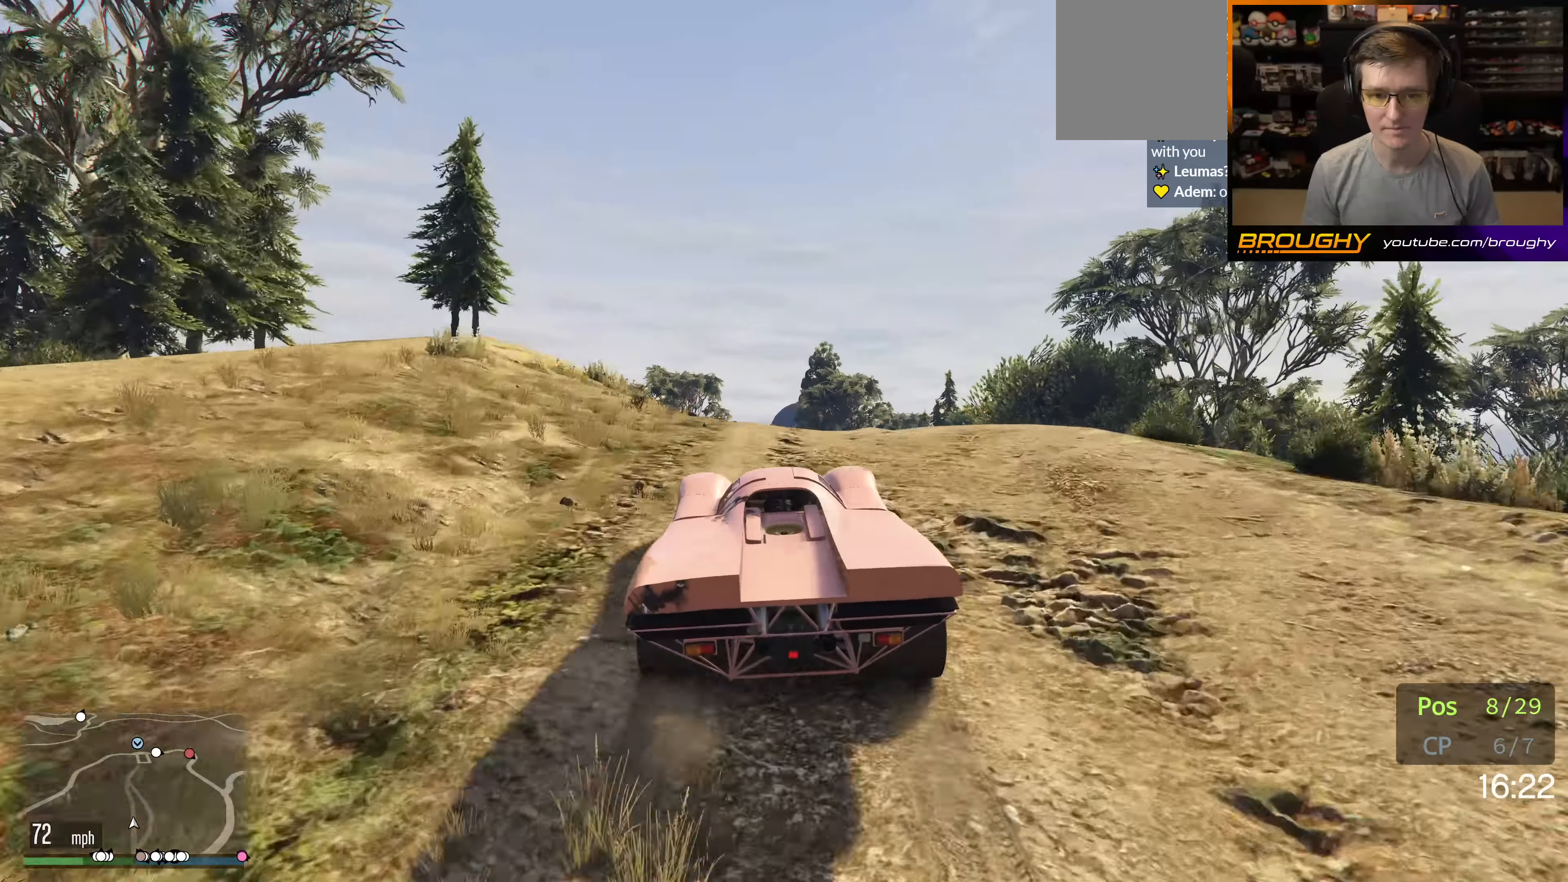
{"buttons": [], "left_stick": "down-left", "right_stick": "center", "events": [[116, "left_stick", "center"], [416, "left_stick", "down-left"]]}